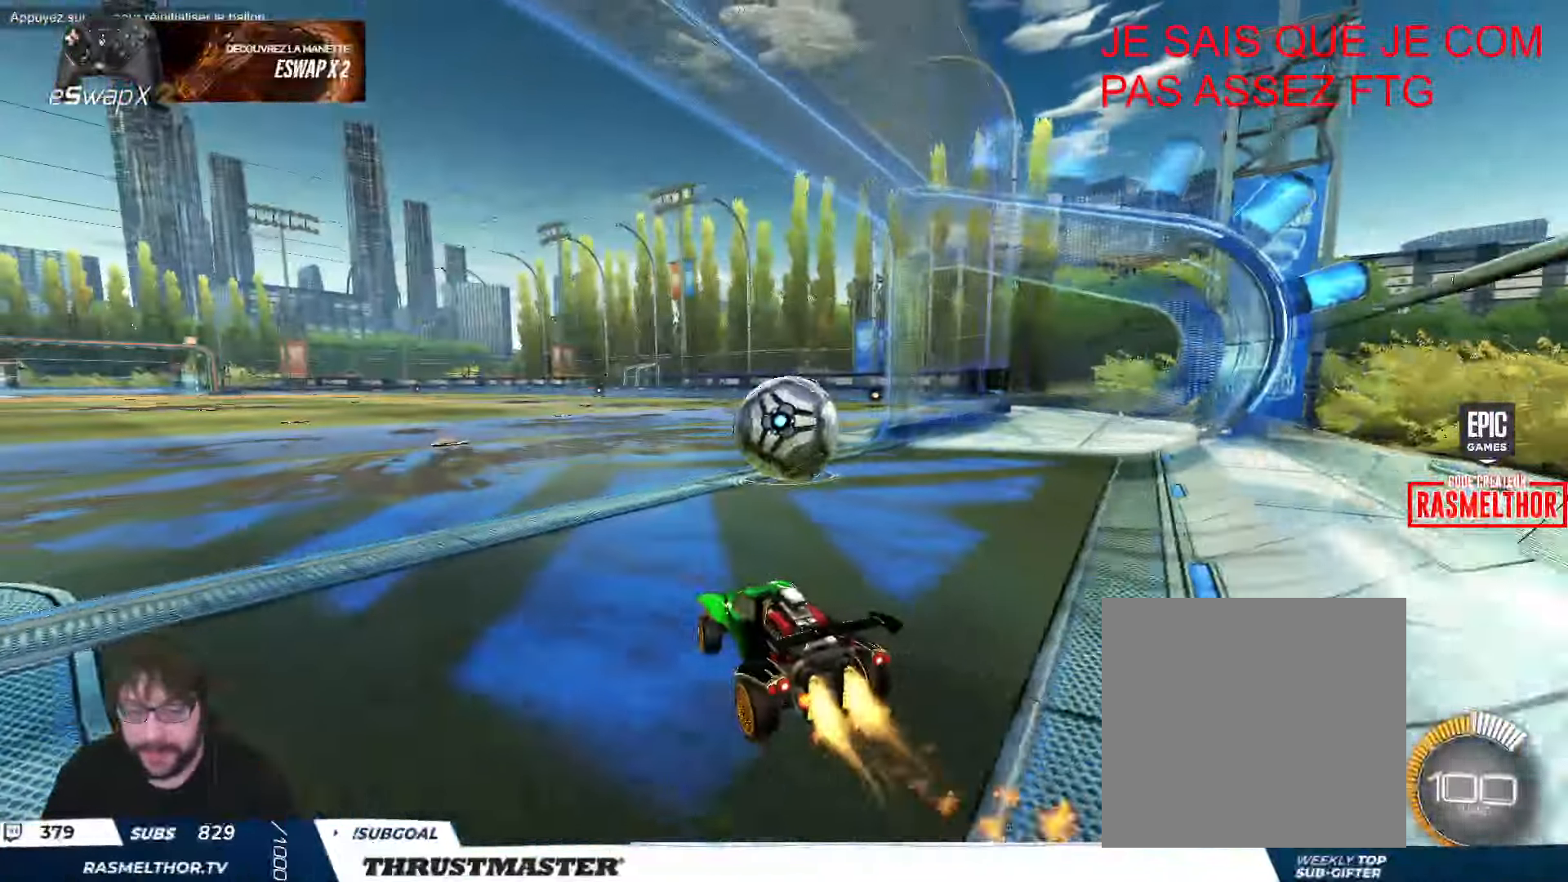
Gameplay with a controller (Xbox layout); each line is a JSON object with the inputs held at the frame after it. "events" lists button and stick changes between this image and that frame as [ms after this image, input, new state], when the widget could be followed in between. Not read: right_stick.
{"buttons": ["L2", "R2"], "left_stick": "right", "events": [[16, "left_stick", "center"], [66, "R2", "down"], [100, "B", "up"], [200, "A", "down"], [216, "B", "down"], [316, "A", "up"], [316, "B", "up"], [350, "left_stick", "up-right"], [383, "L2", "down"], [400, "A", "down"], [483, "A", "up"], [483, "left_stick", "right"]]}
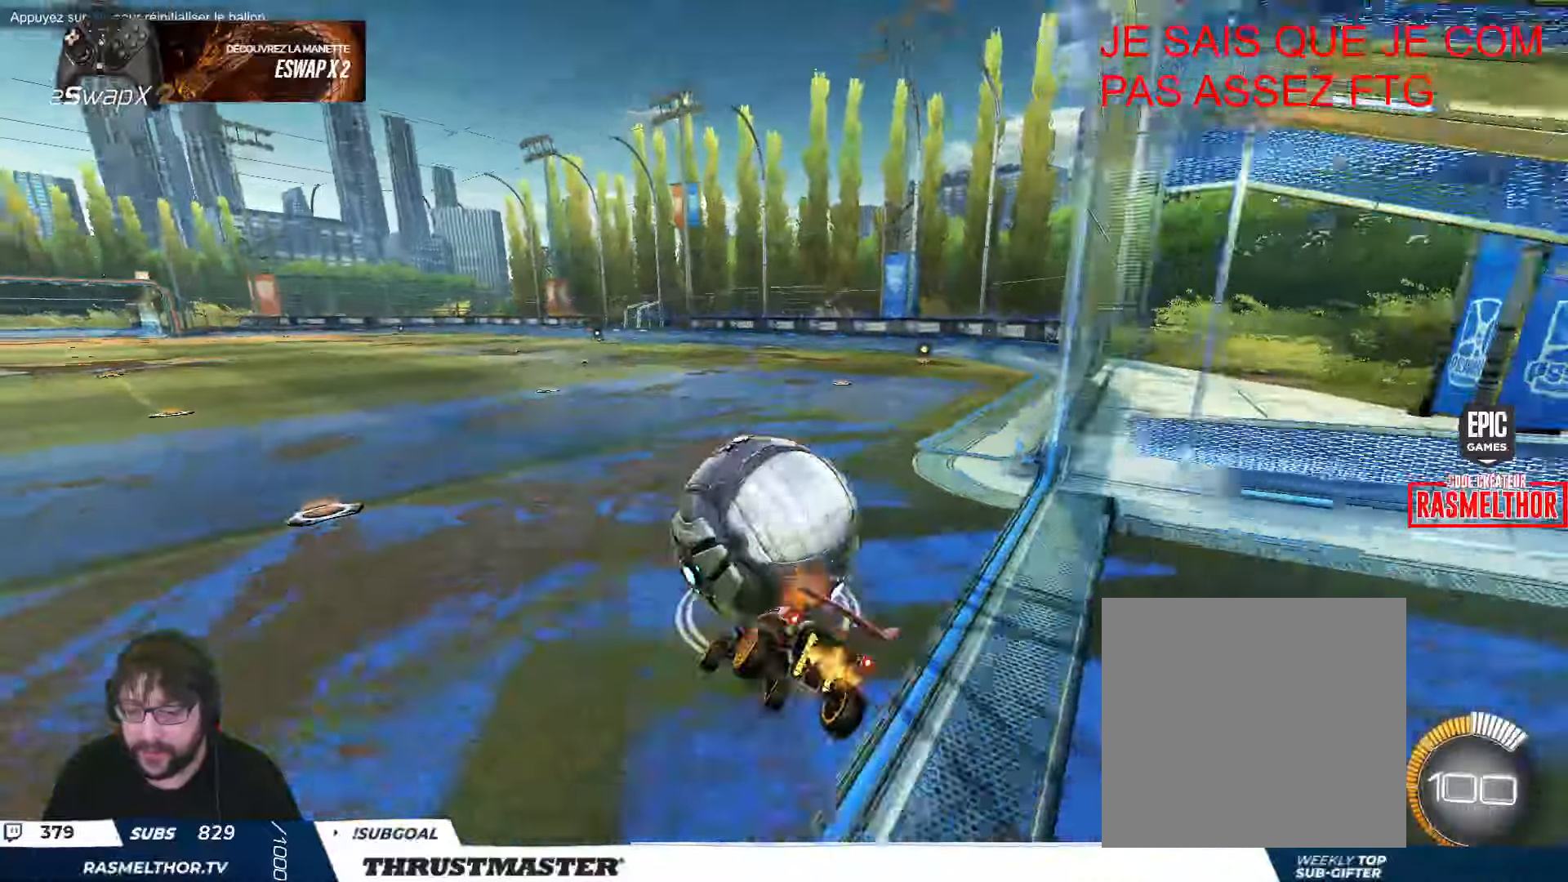
{"buttons": ["B", "Y", "L2", "R2"], "left_stick": "down-right", "events": [[16, "left_stick", "down-right"], [50, "B", "down"], [50, "Y", "down"], [216, "Y", "up"], [383, "Y", "down"]]}
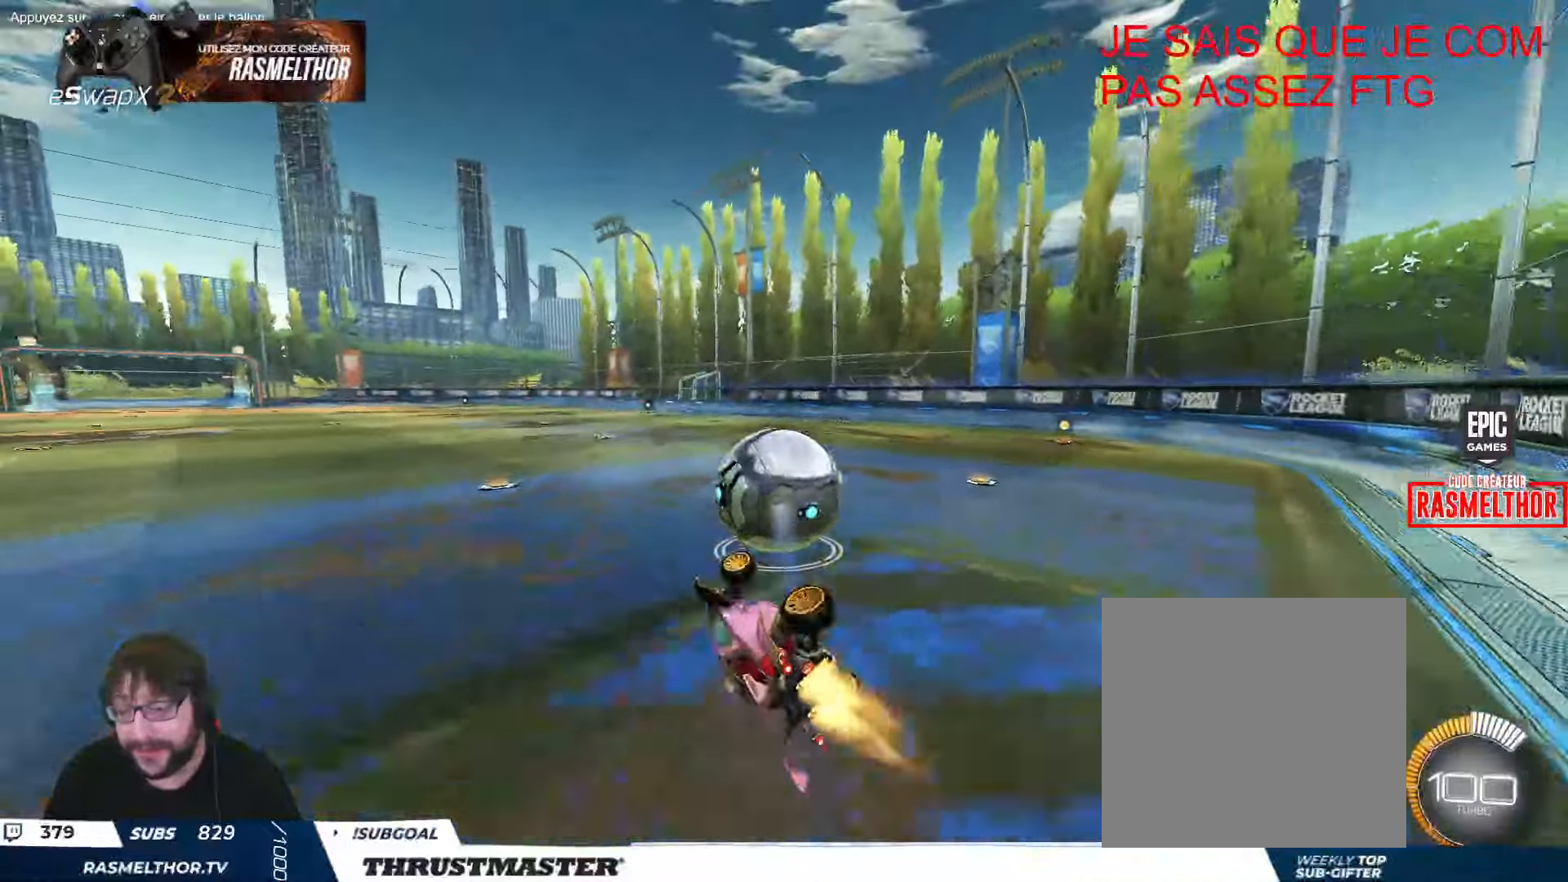
{"buttons": ["R2"], "left_stick": "center", "events": [[33, "Y", "up"], [133, "L2", "up"], [133, "left_stick", "center"], [166, "B", "up"]]}
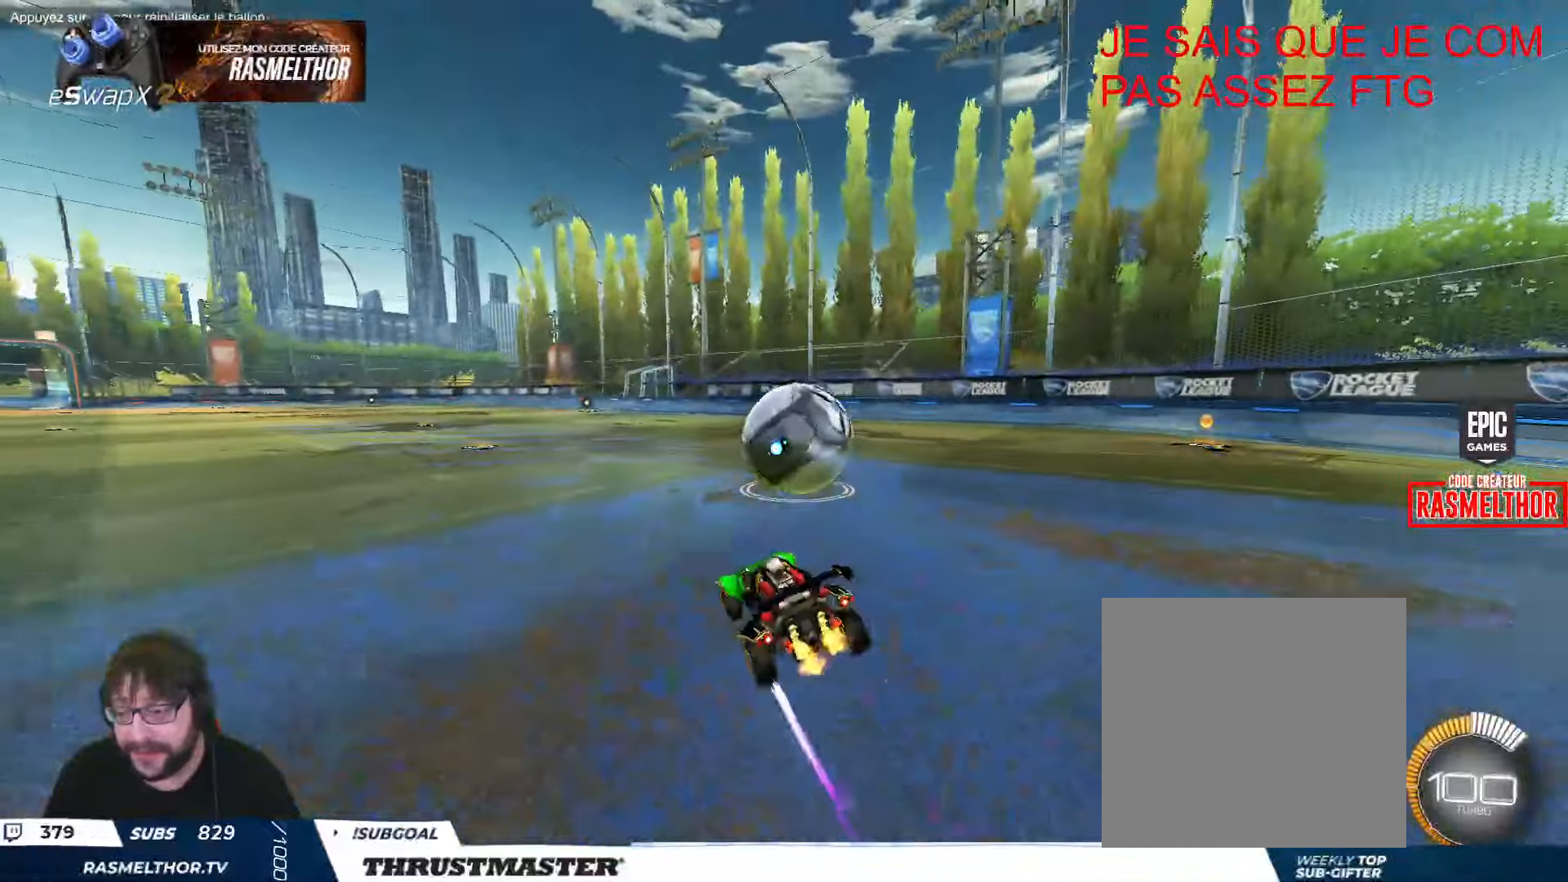
{"buttons": ["B", "Y", "R2"], "left_stick": "center", "events": [[433, "B", "down"], [433, "Y", "down"]]}
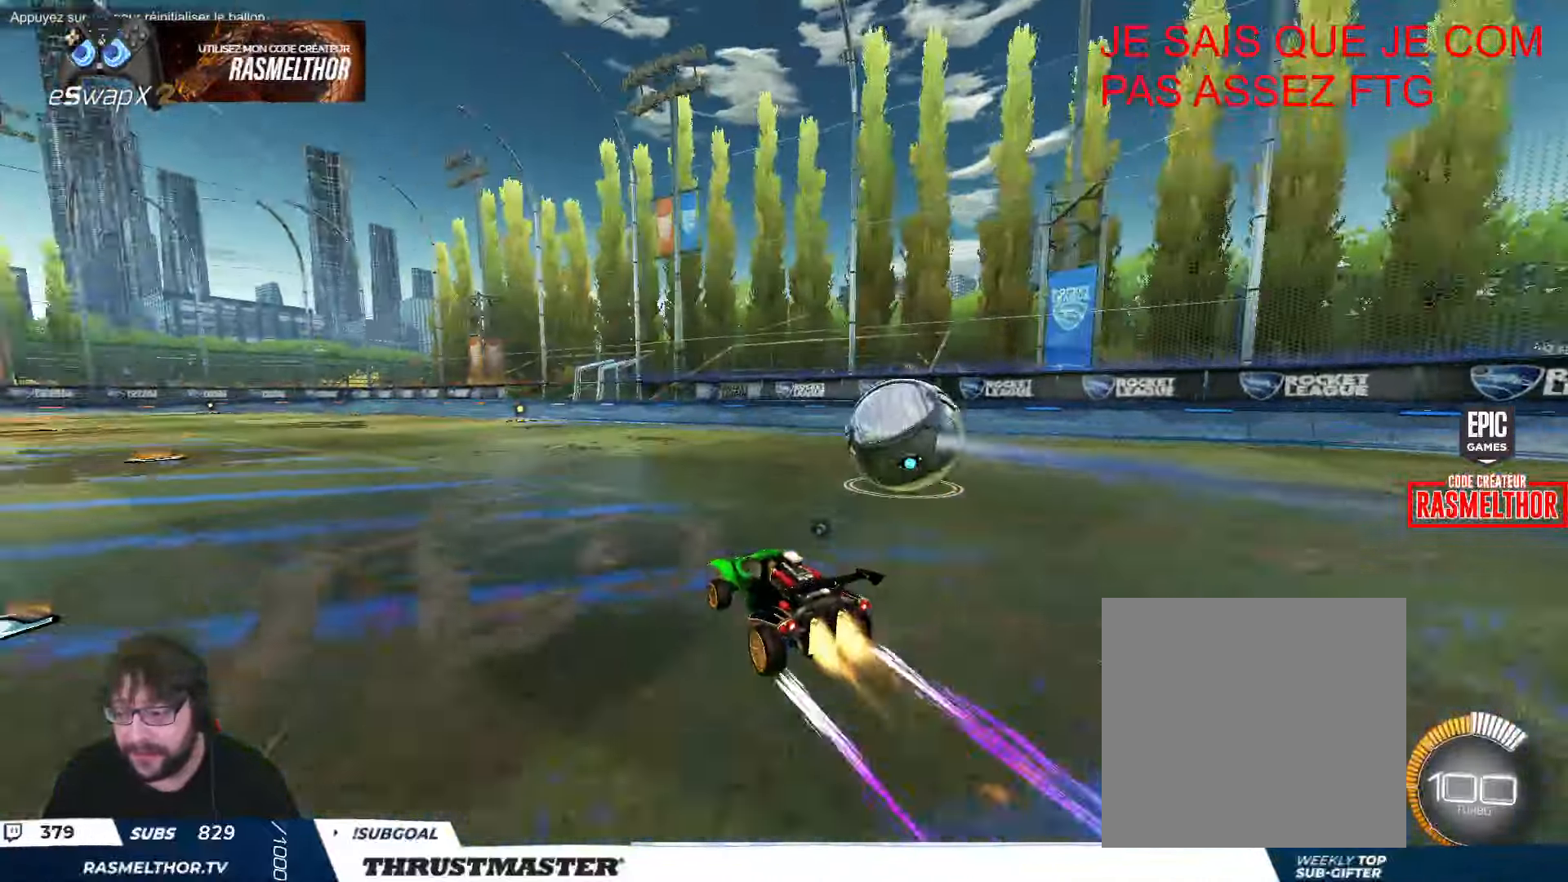
{"buttons": [], "left_stick": "center", "events": [[33, "B", "up"], [33, "Y", "up"], [300, "Y", "down"], [300, "left_stick", "right"], [383, "Y", "up"], [450, "left_stick", "center"], [483, "R2", "up"]]}
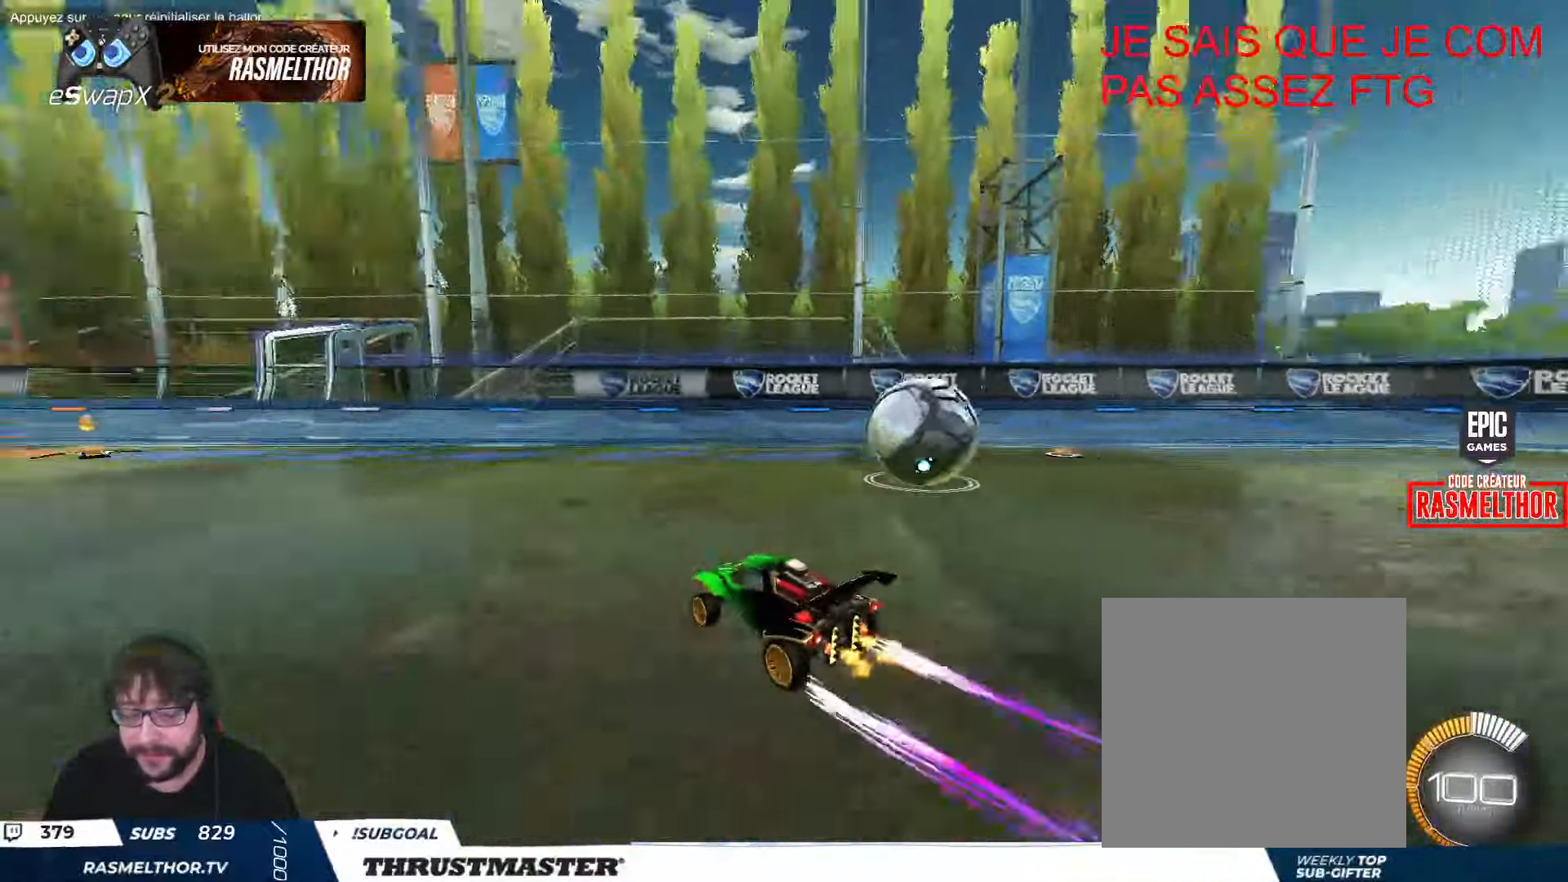
{"buttons": [], "left_stick": "down", "events": [[433, "left_stick", "down"]]}
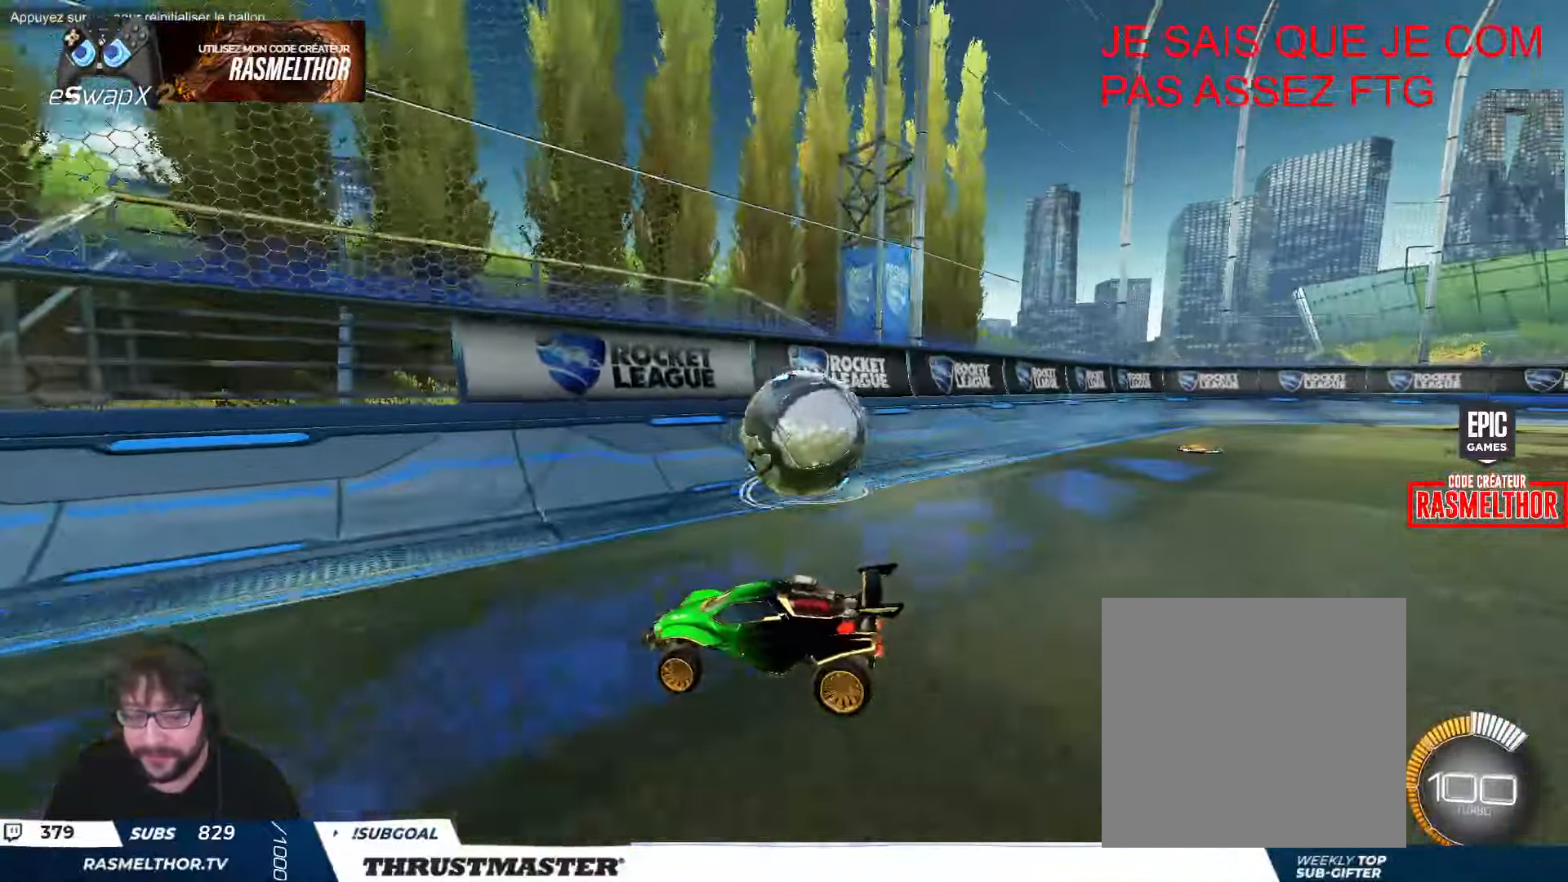
{"buttons": ["R2"], "left_stick": "right", "events": [[66, "left_stick", "right"], [100, "R2", "down"]]}
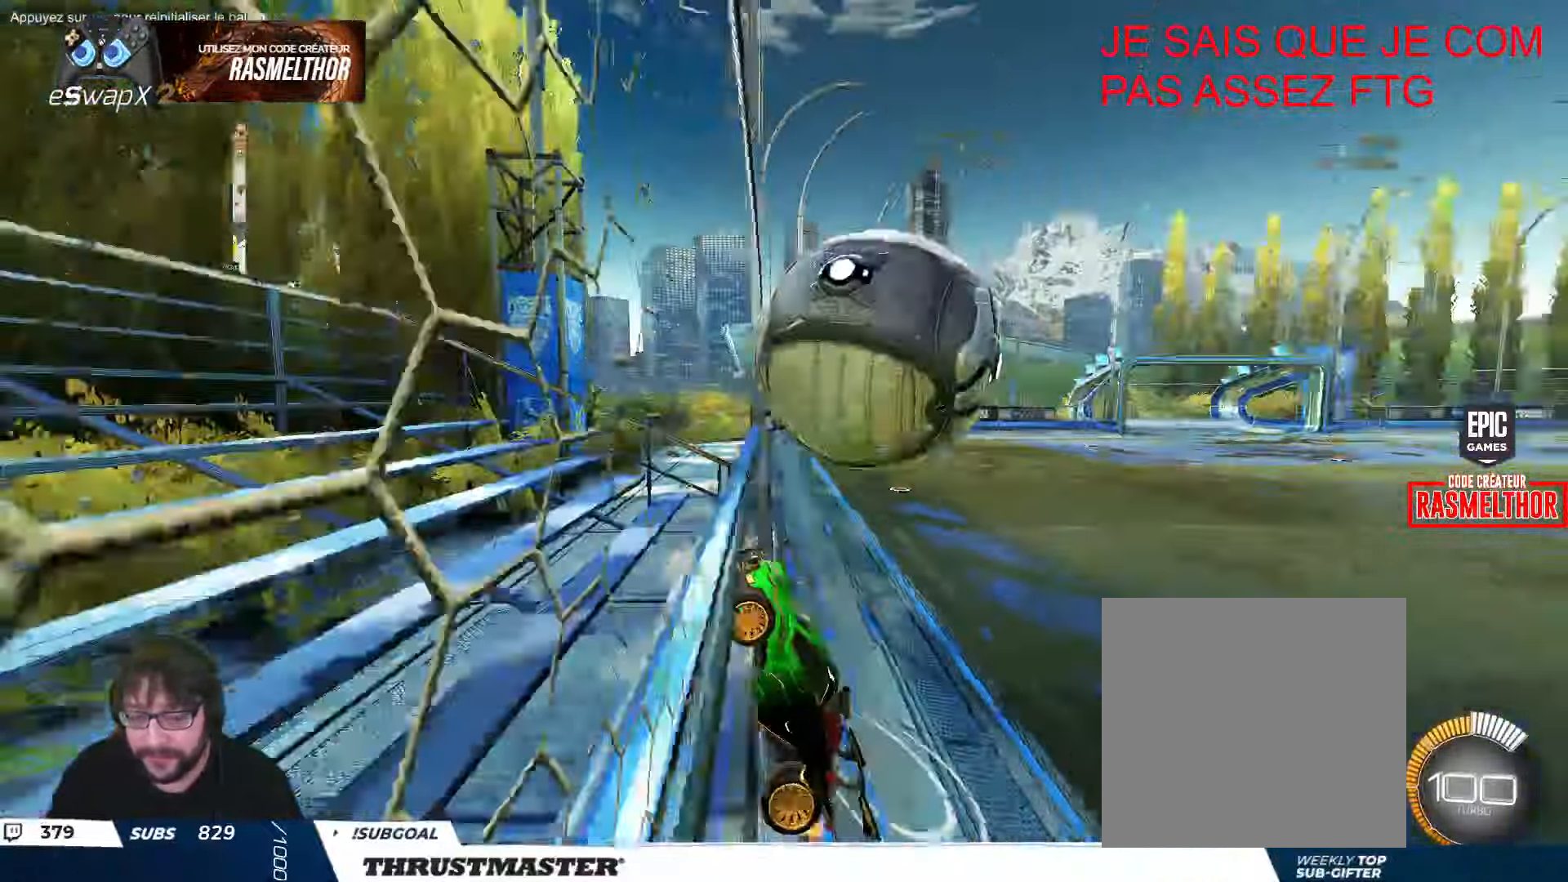
{"buttons": ["L2", "R2"], "left_stick": "down-right", "events": [[16, "left_stick", "down-left"], [33, "A", "down"], [33, "B", "down"], [183, "L2", "down"], [183, "left_stick", "right"], [316, "left_stick", "down-right"], [333, "A", "up"], [366, "B", "up"]]}
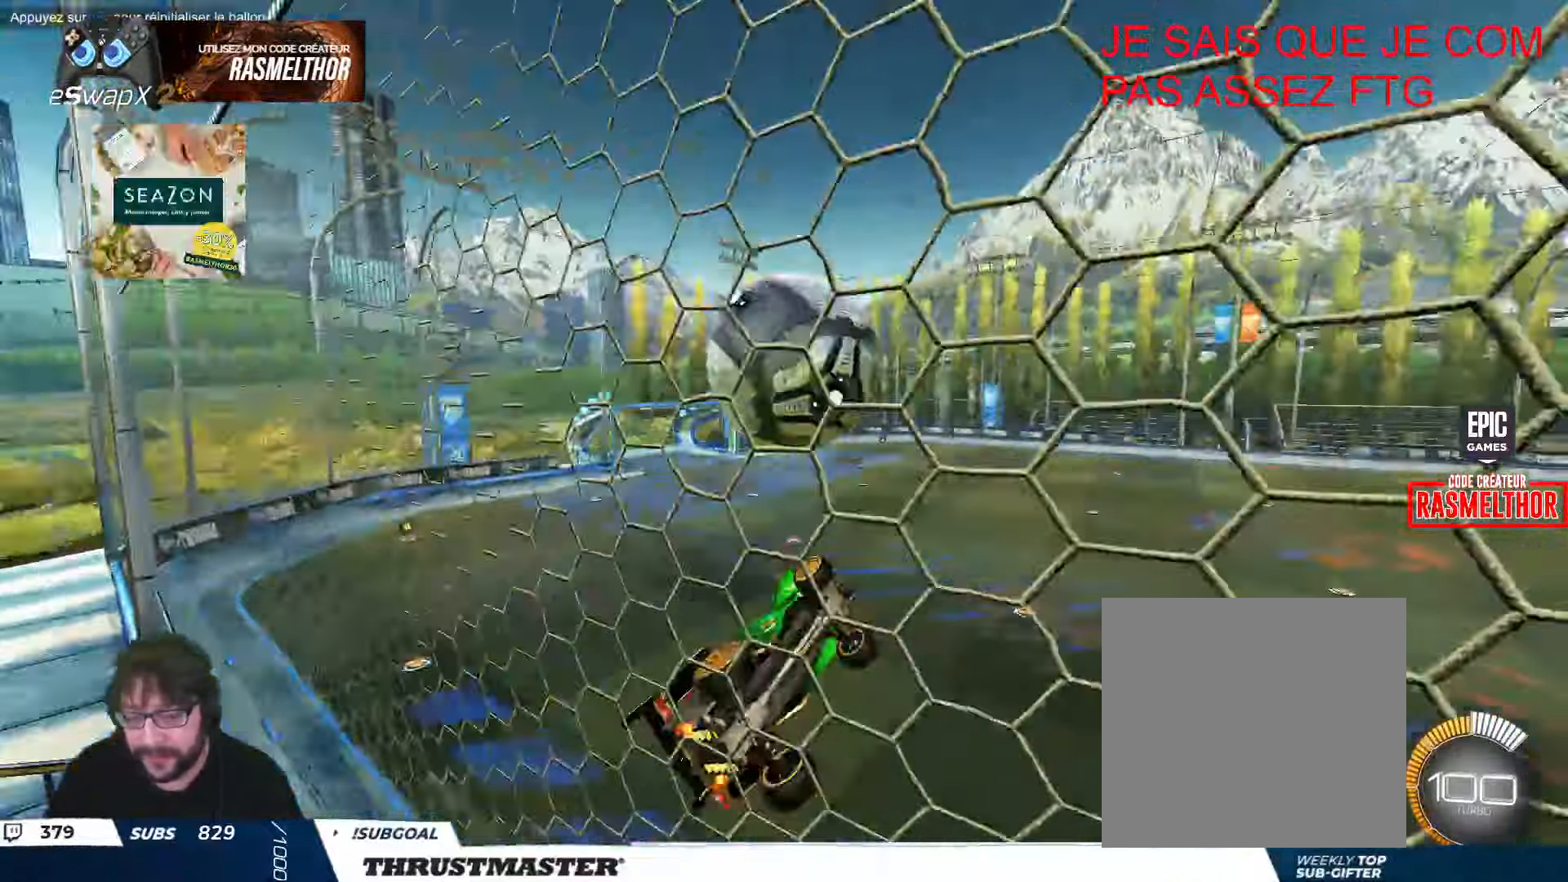
{"buttons": ["B", "L2", "R2"], "left_stick": "right", "events": [[50, "B", "down"], [66, "left_stick", "right"], [283, "L2", "up"], [333, "L2", "down"]]}
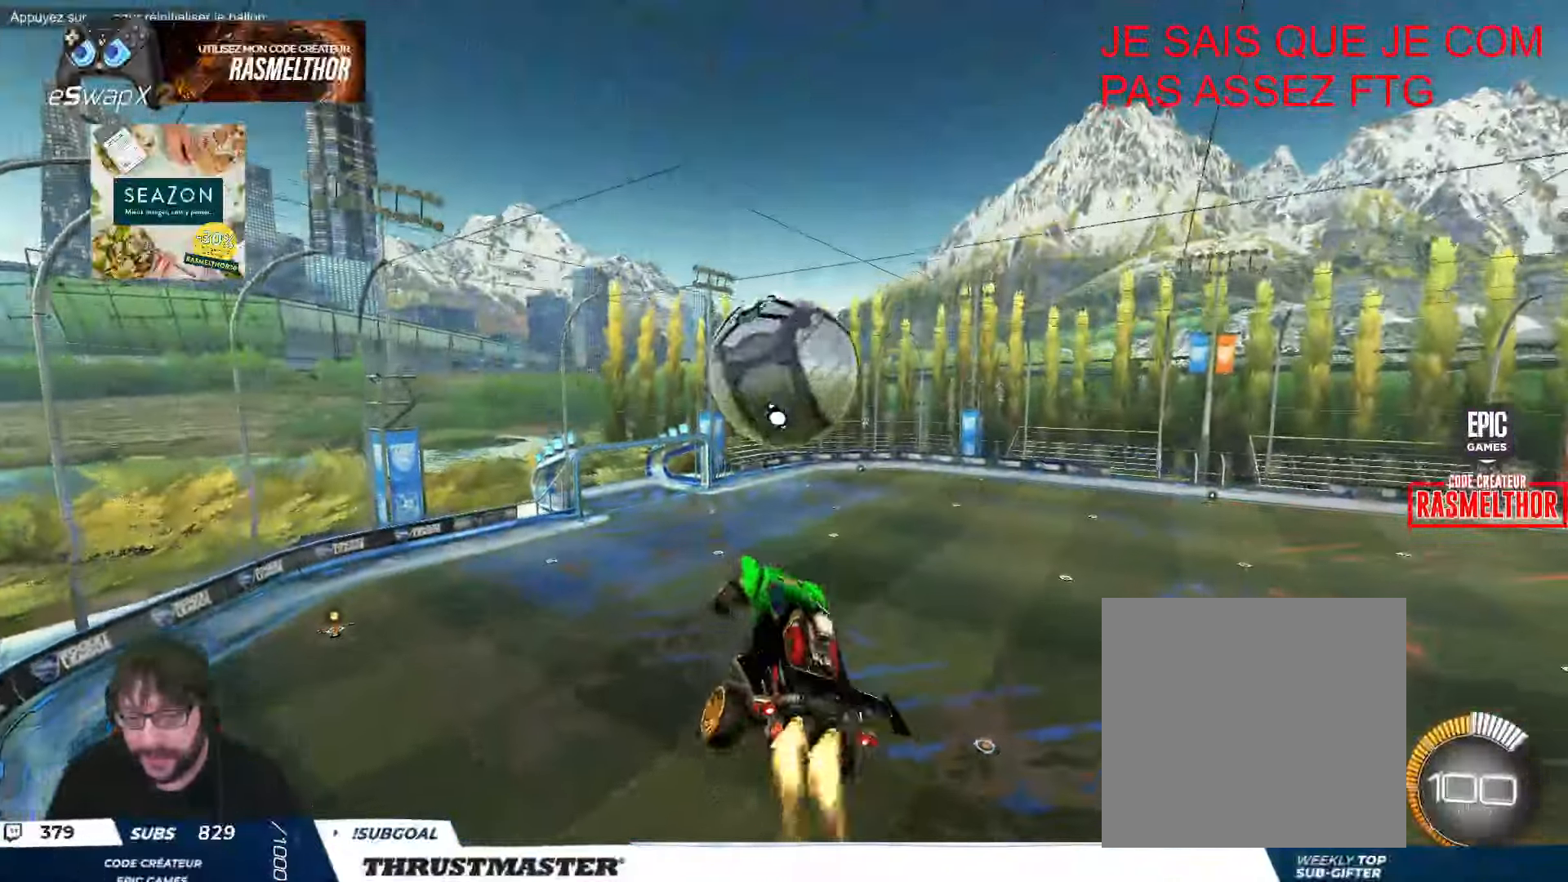
{"buttons": ["B", "R2"], "left_stick": "down-right", "events": [[116, "B", "up"], [216, "left_stick", "down-right"], [233, "B", "down"], [366, "L2", "up"]]}
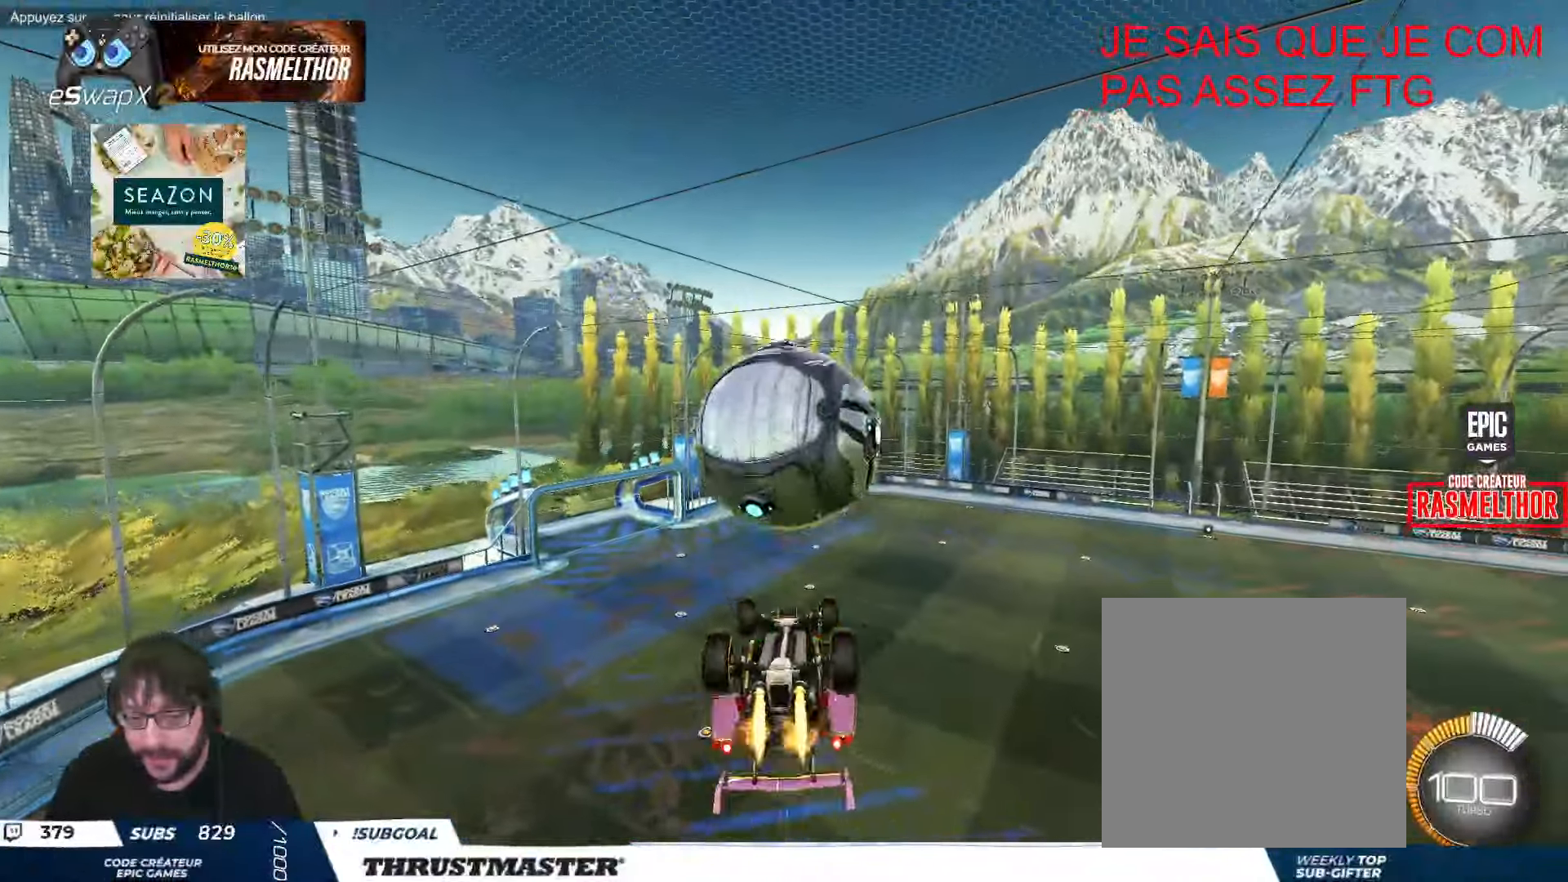
{"buttons": ["L2", "R2"], "left_stick": "up-right", "events": [[33, "left_stick", "center"], [83, "B", "up"], [250, "left_stick", "right"], [316, "L2", "down"], [350, "left_stick", "up-right"]]}
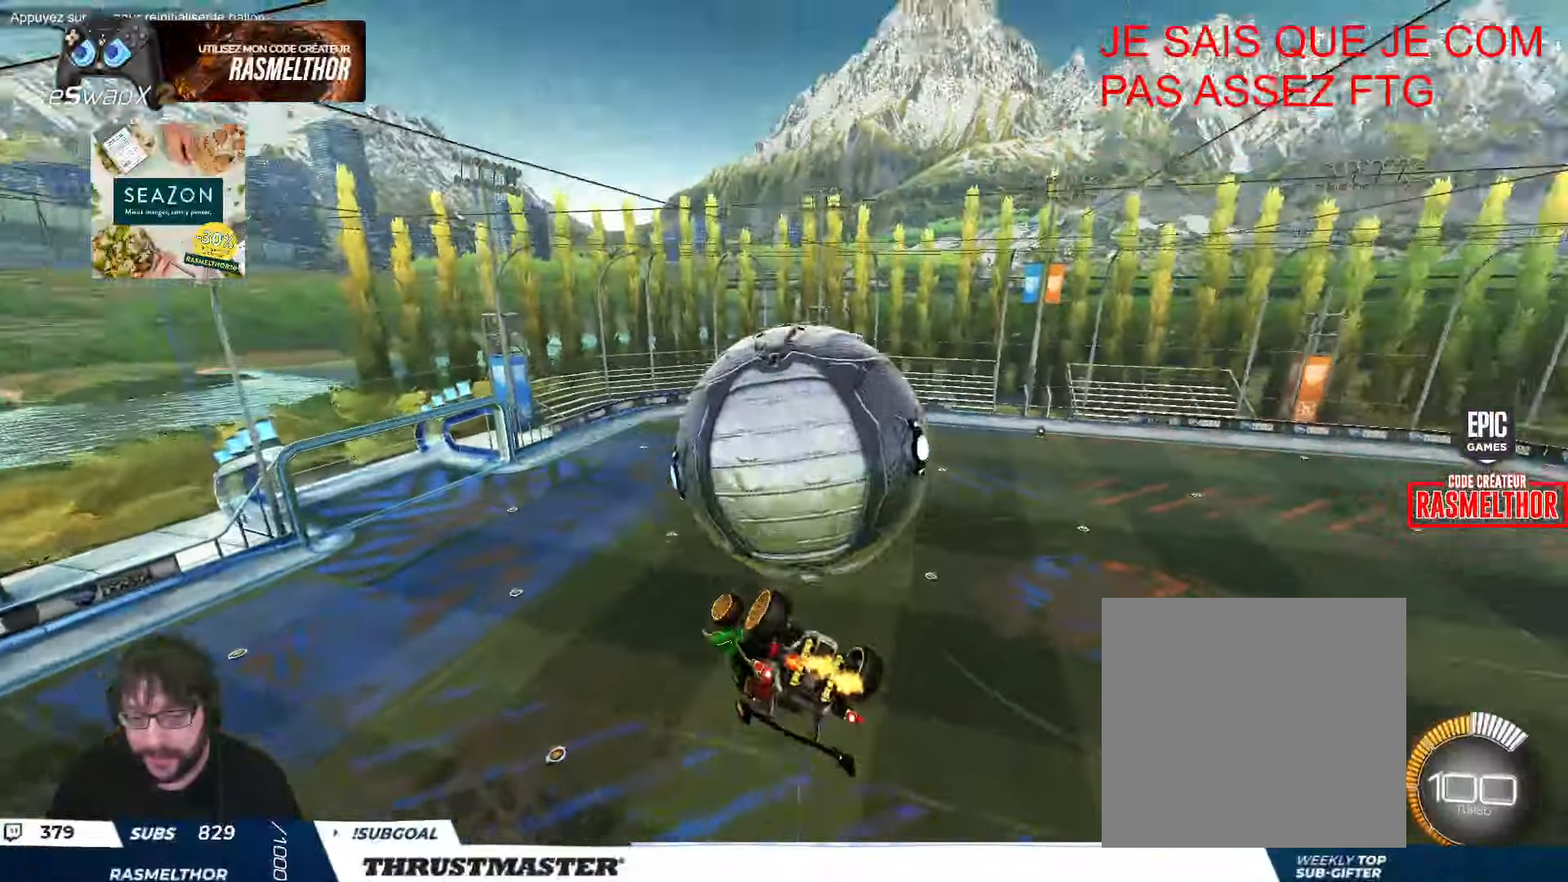
{"buttons": ["L2", "R2"], "left_stick": "up-right", "events": [[183, "left_stick", "down-right"], [466, "left_stick", "up-right"]]}
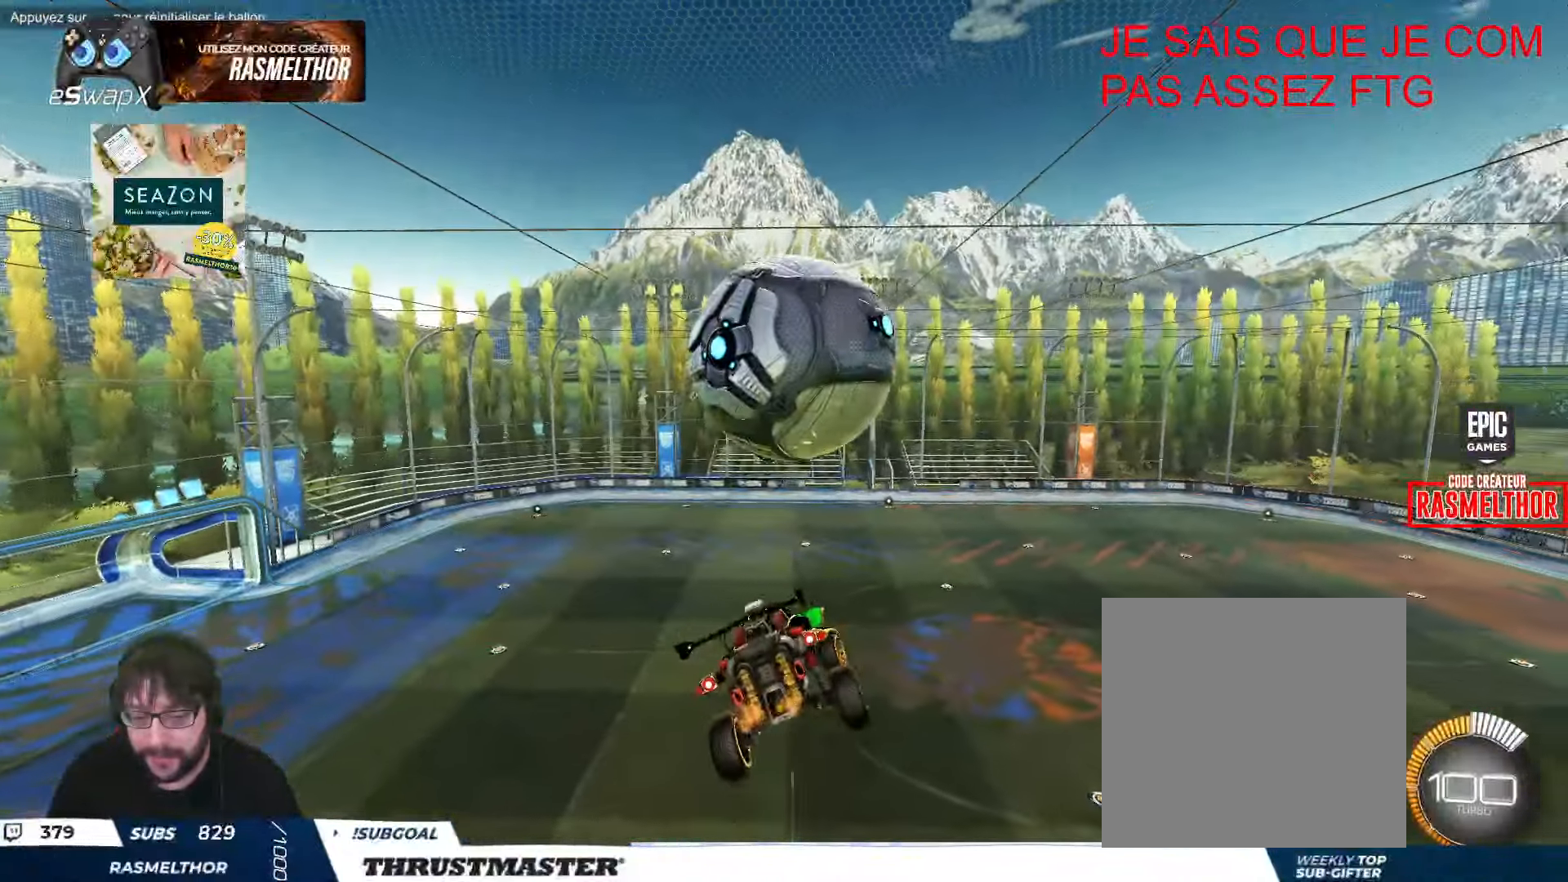
{"buttons": ["B", "L2", "R2"], "left_stick": "down", "events": [[166, "A", "down"], [166, "B", "down"], [283, "A", "up"], [300, "B", "up"], [300, "left_stick", "down-right"], [333, "B", "down"], [350, "left_stick", "down"]]}
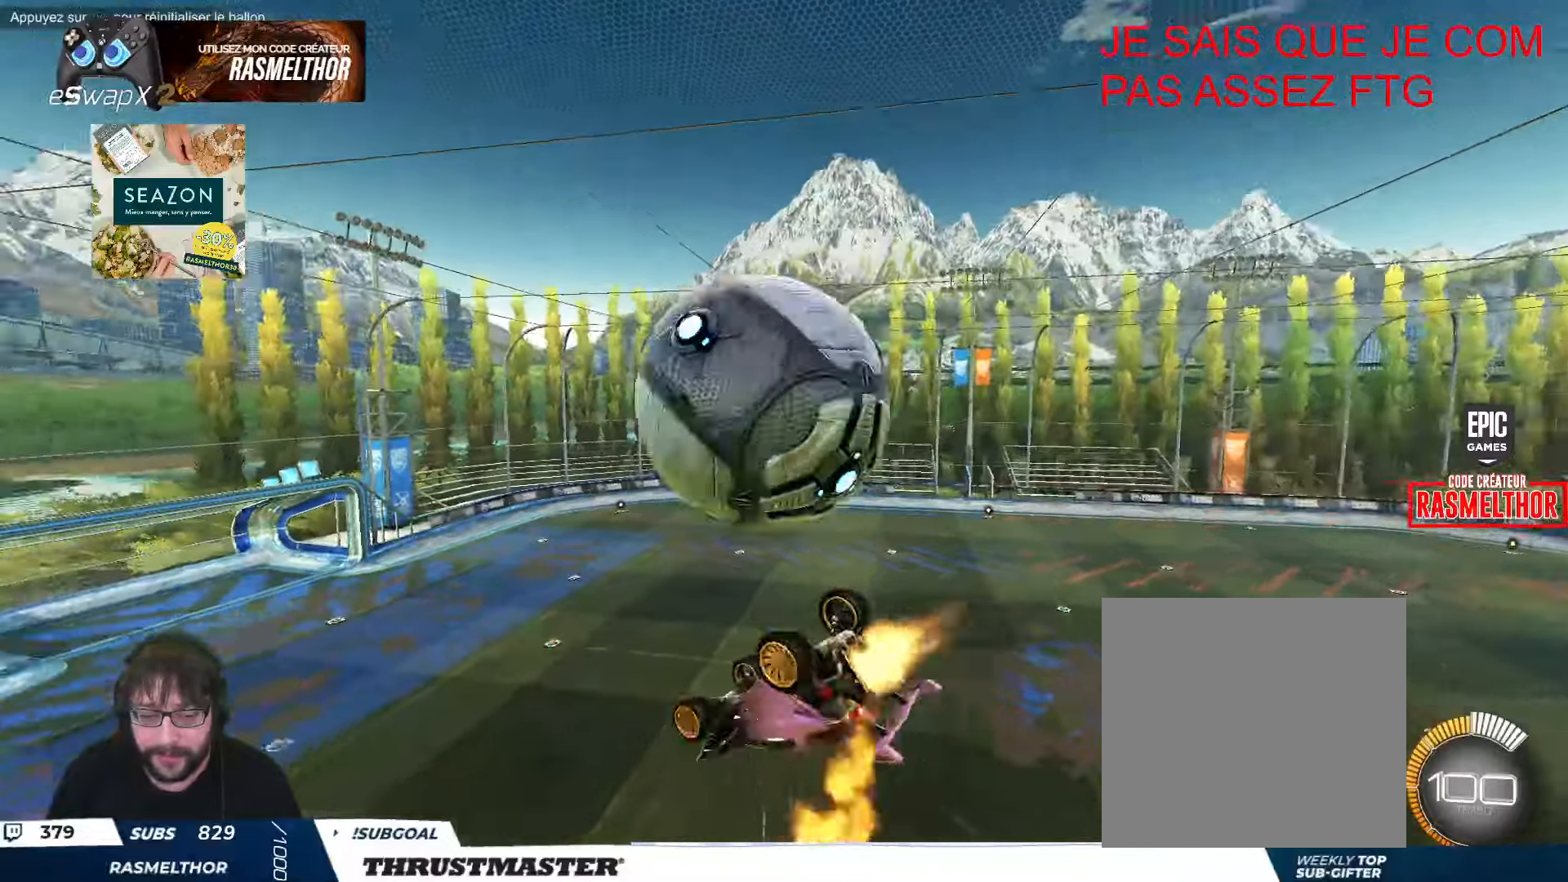
{"buttons": ["L2", "R2"], "left_stick": "right", "events": [[166, "left_stick", "right"], [350, "B", "up"]]}
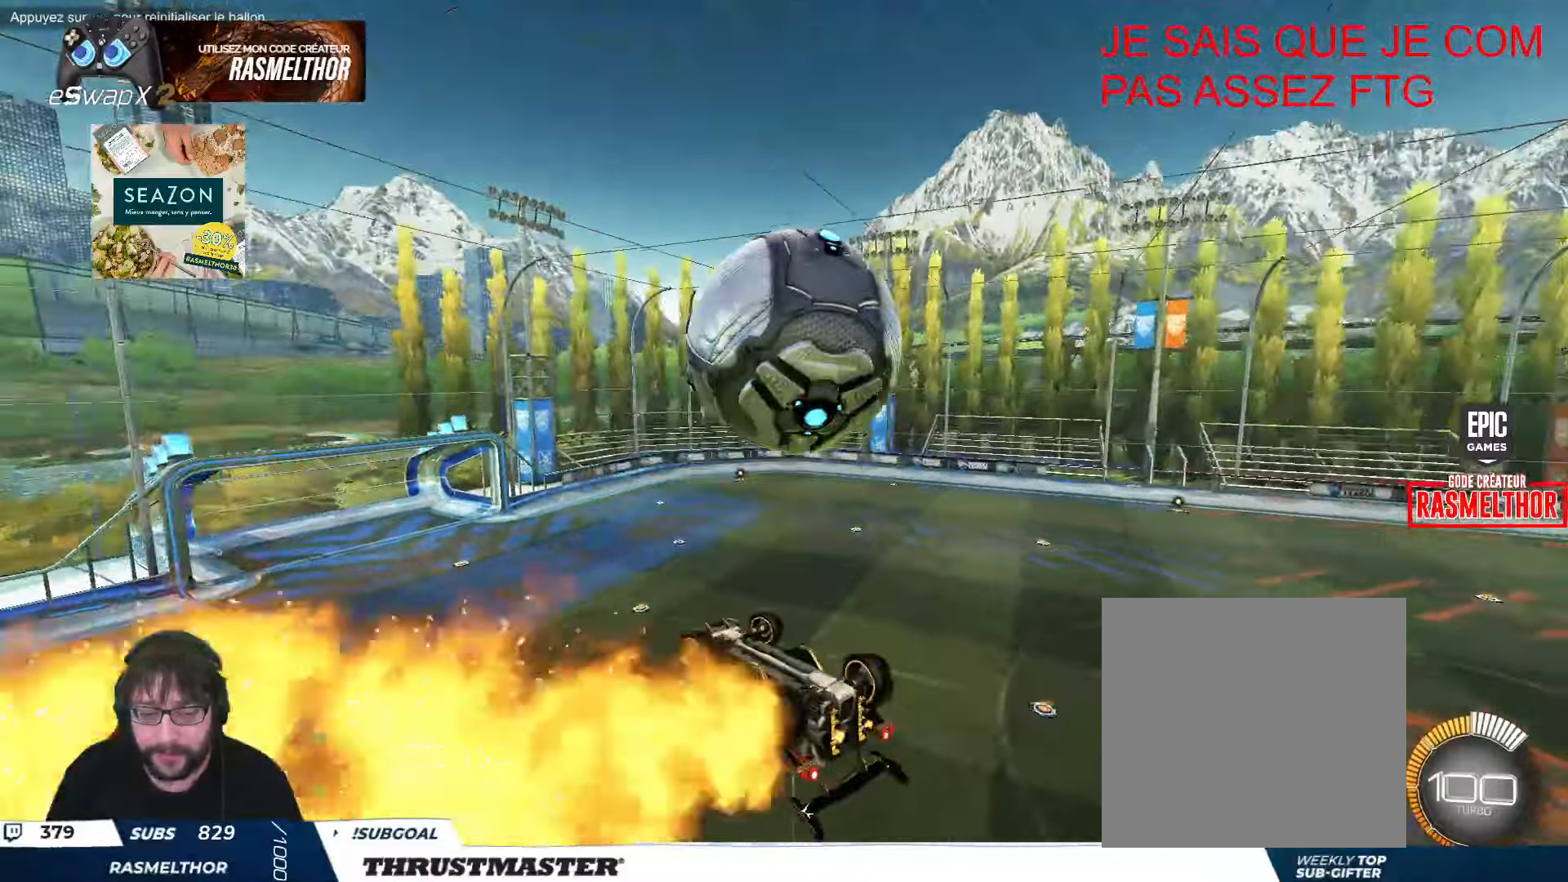
{"buttons": ["A", "L2"], "left_stick": "right", "events": [[83, "B", "down"], [283, "B", "up"], [333, "R2", "up"], [466, "A", "down"]]}
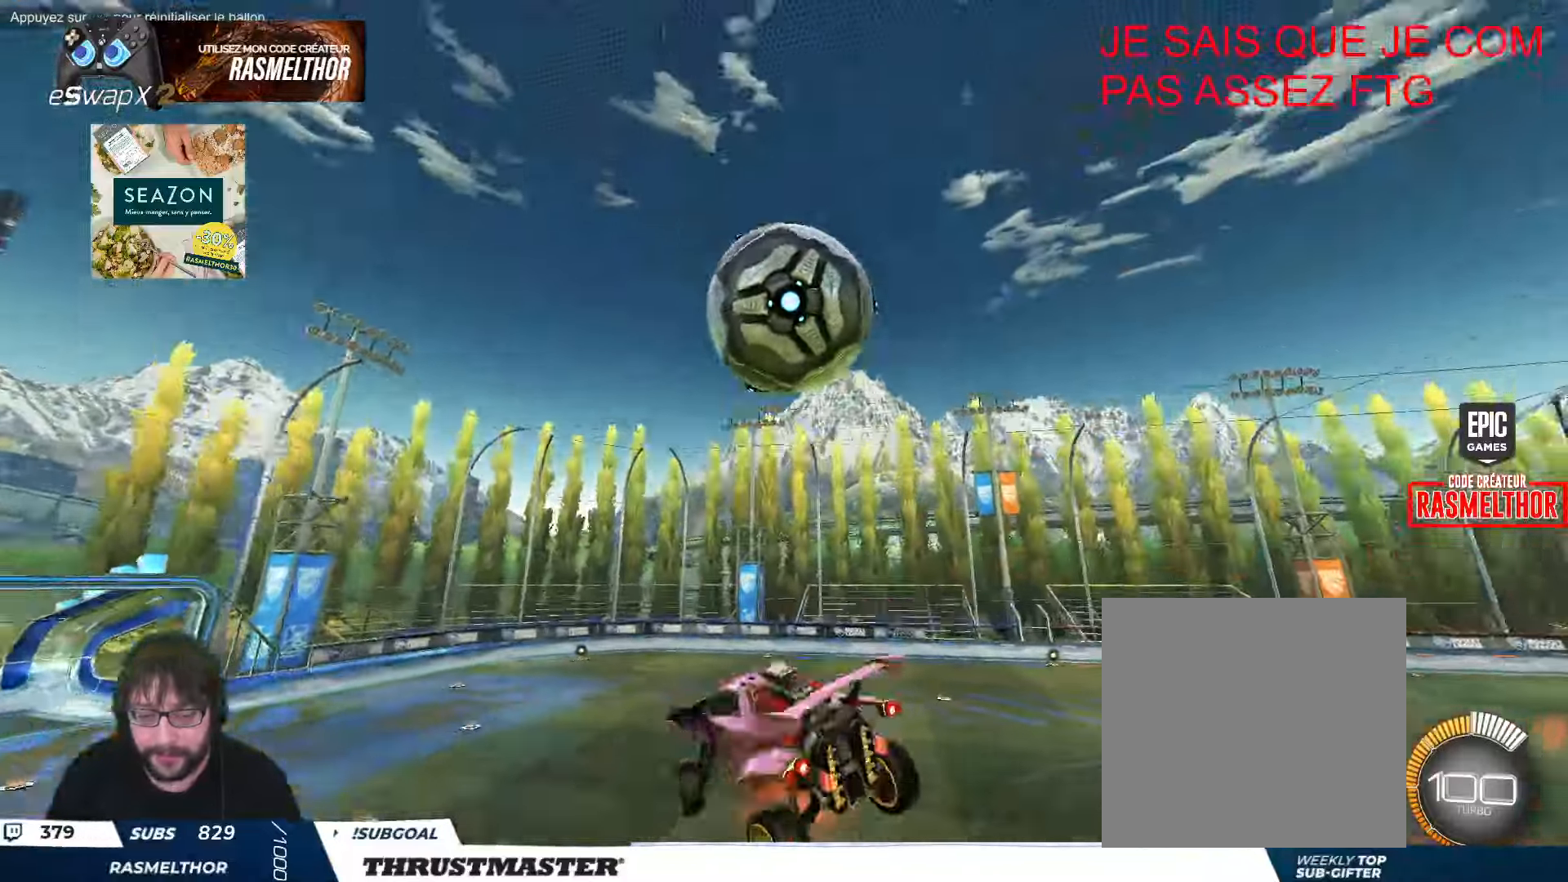
{"buttons": ["L2", "R2"], "left_stick": "down-right", "events": [[16, "A", "up"], [50, "left_stick", "down-right"], [233, "R2", "down"], [250, "B", "down"], [433, "B", "up"]]}
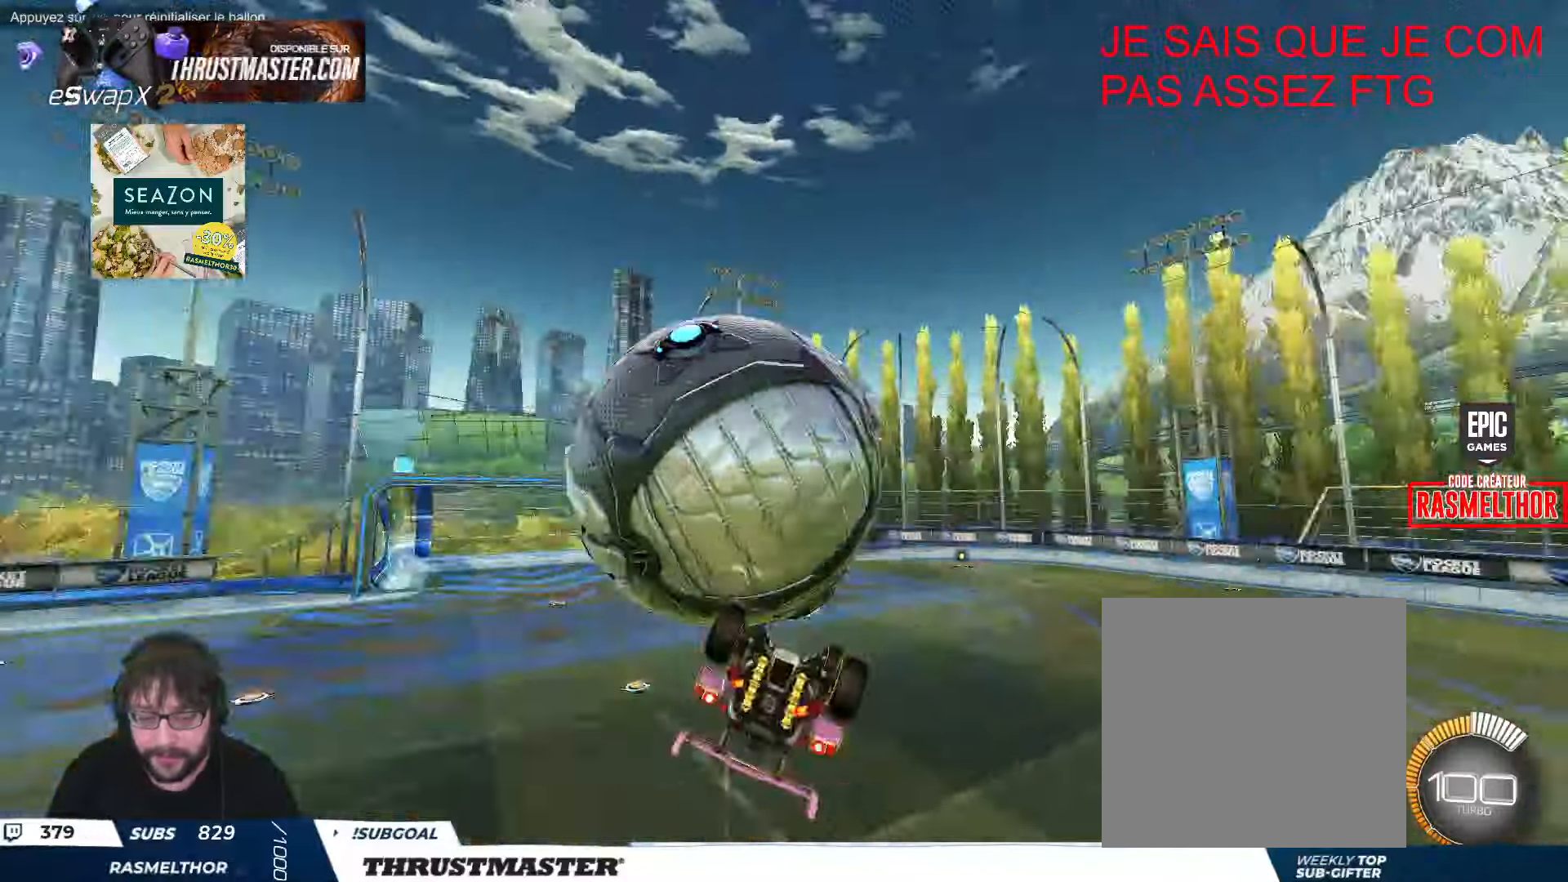
{"buttons": ["R2"], "left_stick": "center", "events": [[16, "left_stick", "right"], [333, "L2", "up"], [350, "left_stick", "center"]]}
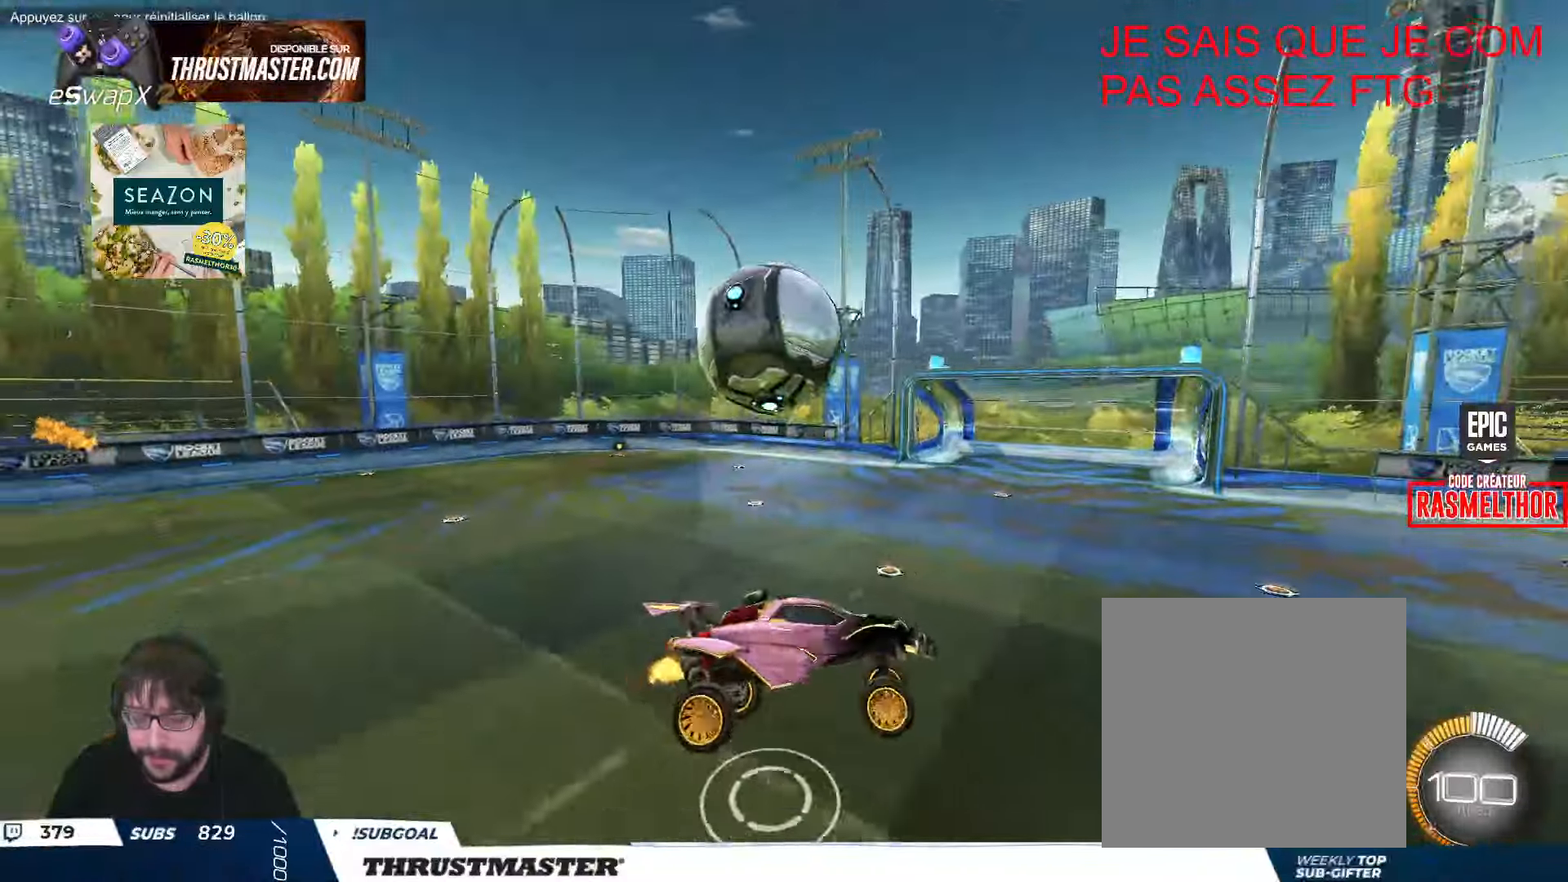
{"buttons": ["R2"], "left_stick": "center", "events": [[66, "left_stick", "right"], [150, "left_stick", "center"], [283, "left_stick", "down"], [383, "left_stick", "center"]]}
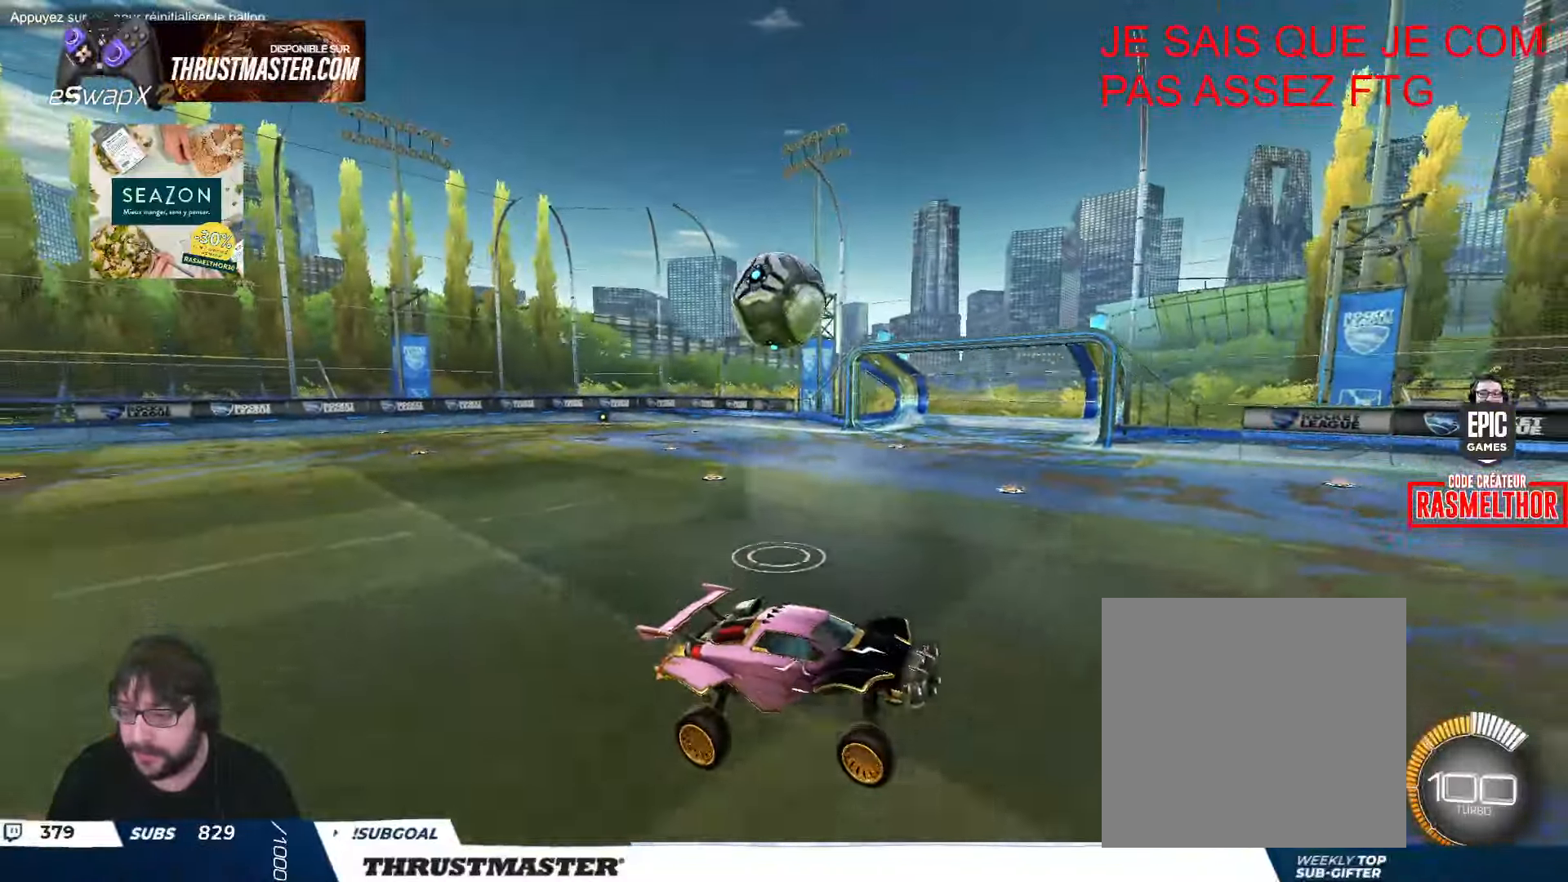
{"buttons": ["R2"], "left_stick": "center", "events": []}
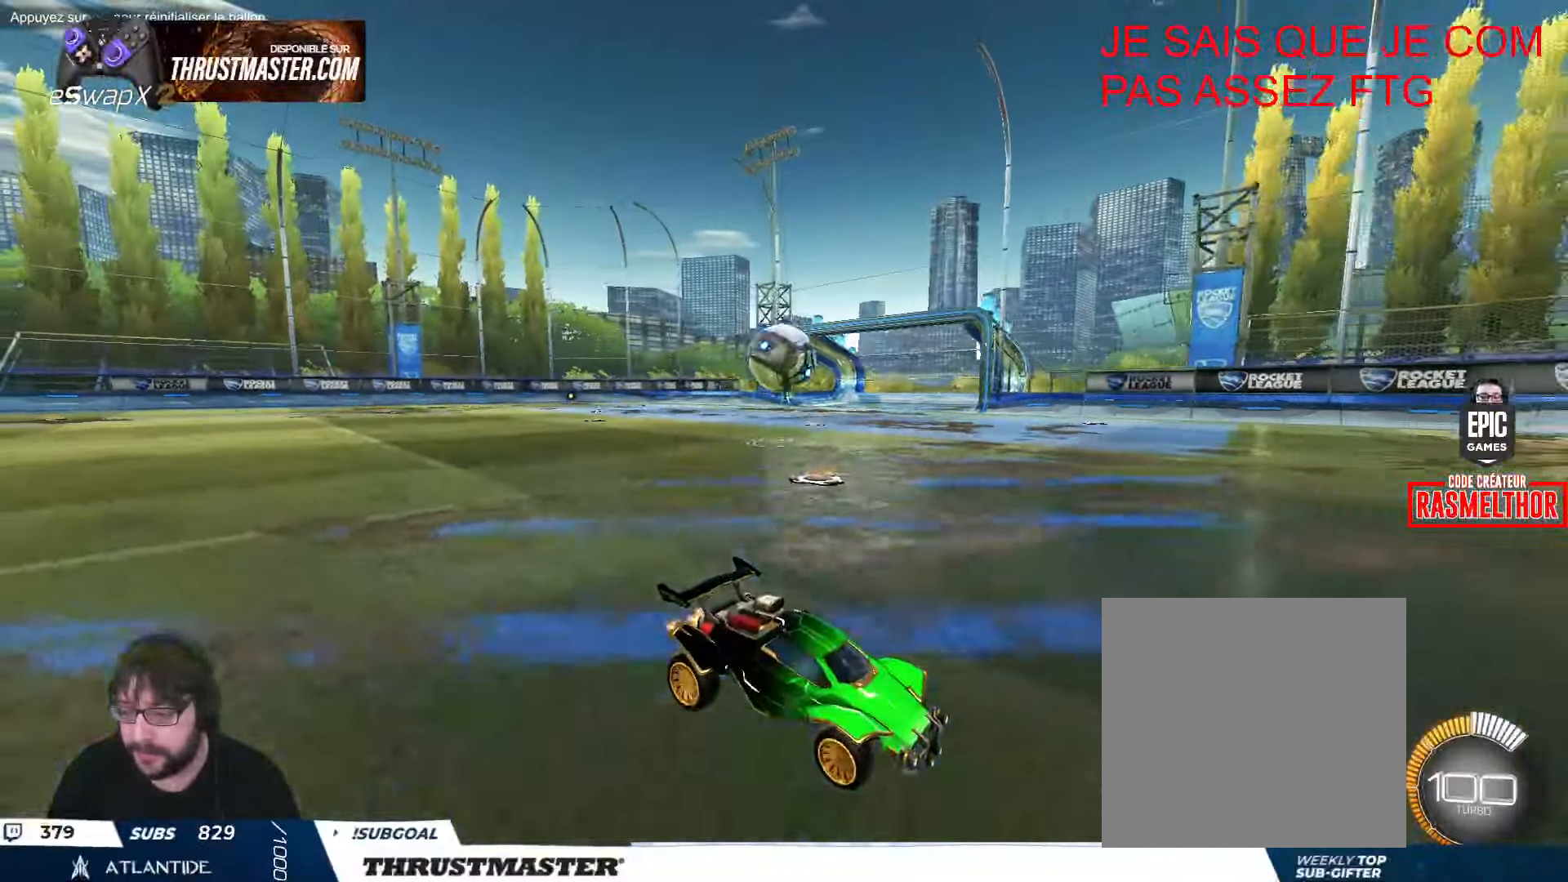
{"buttons": ["R2"], "left_stick": "up-left", "events": [[183, "left_stick", "up-left"]]}
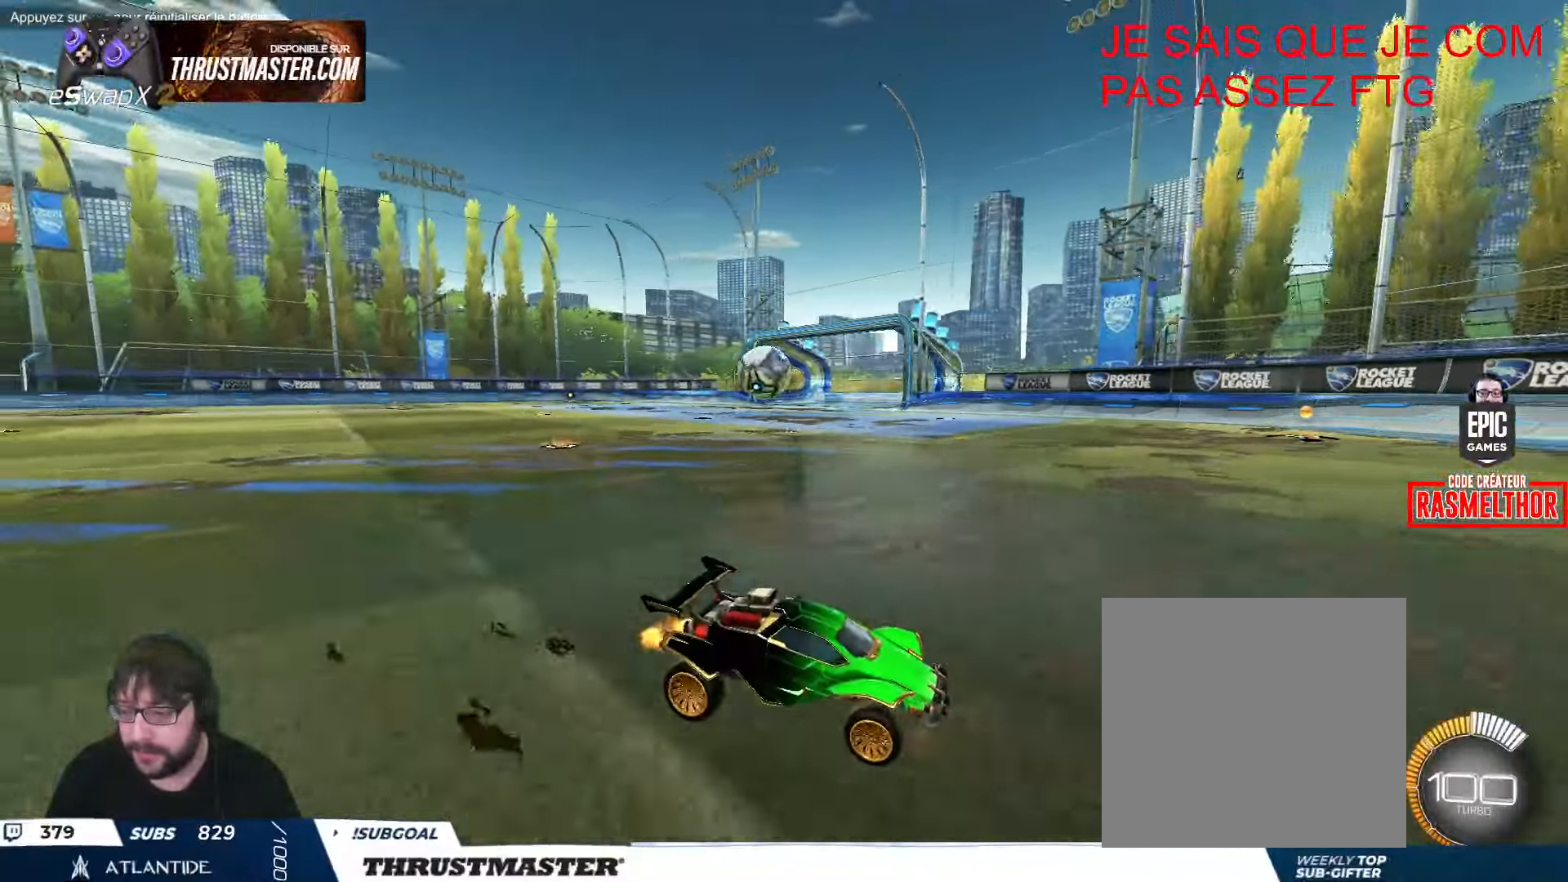
{"buttons": ["R2"], "left_stick": "up-left", "events": [[133, "left_stick", "center"], [383, "left_stick", "up-left"]]}
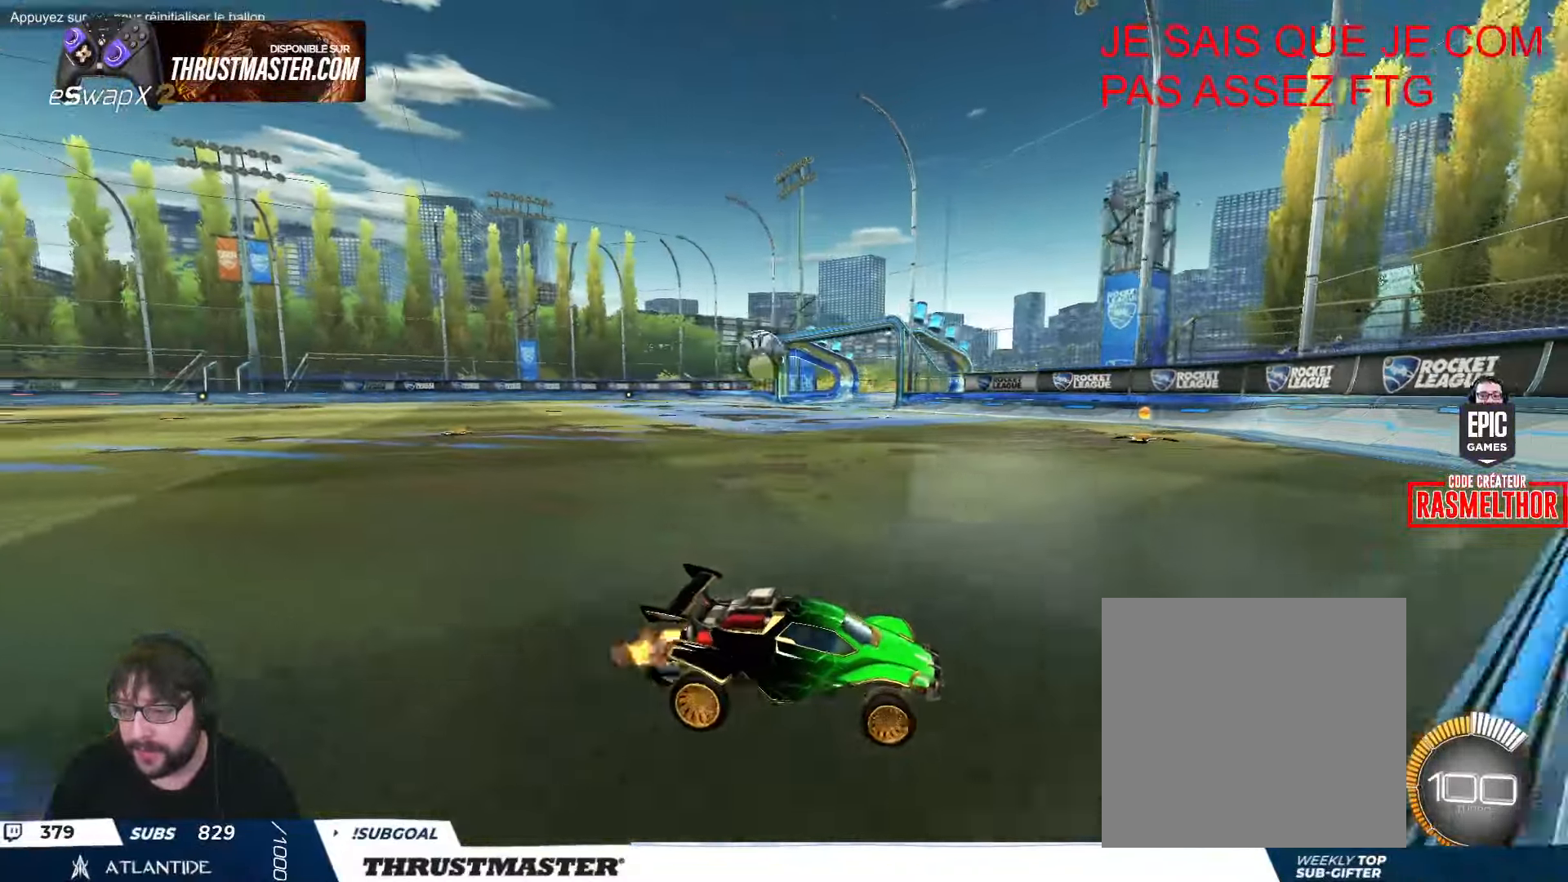
{"buttons": ["B", "R2"], "left_stick": "center", "events": [[33, "L2", "down"], [116, "L2", "up"], [150, "R2", "up"], [250, "B", "down"], [483, "R2", "down"], [483, "left_stick", "center"]]}
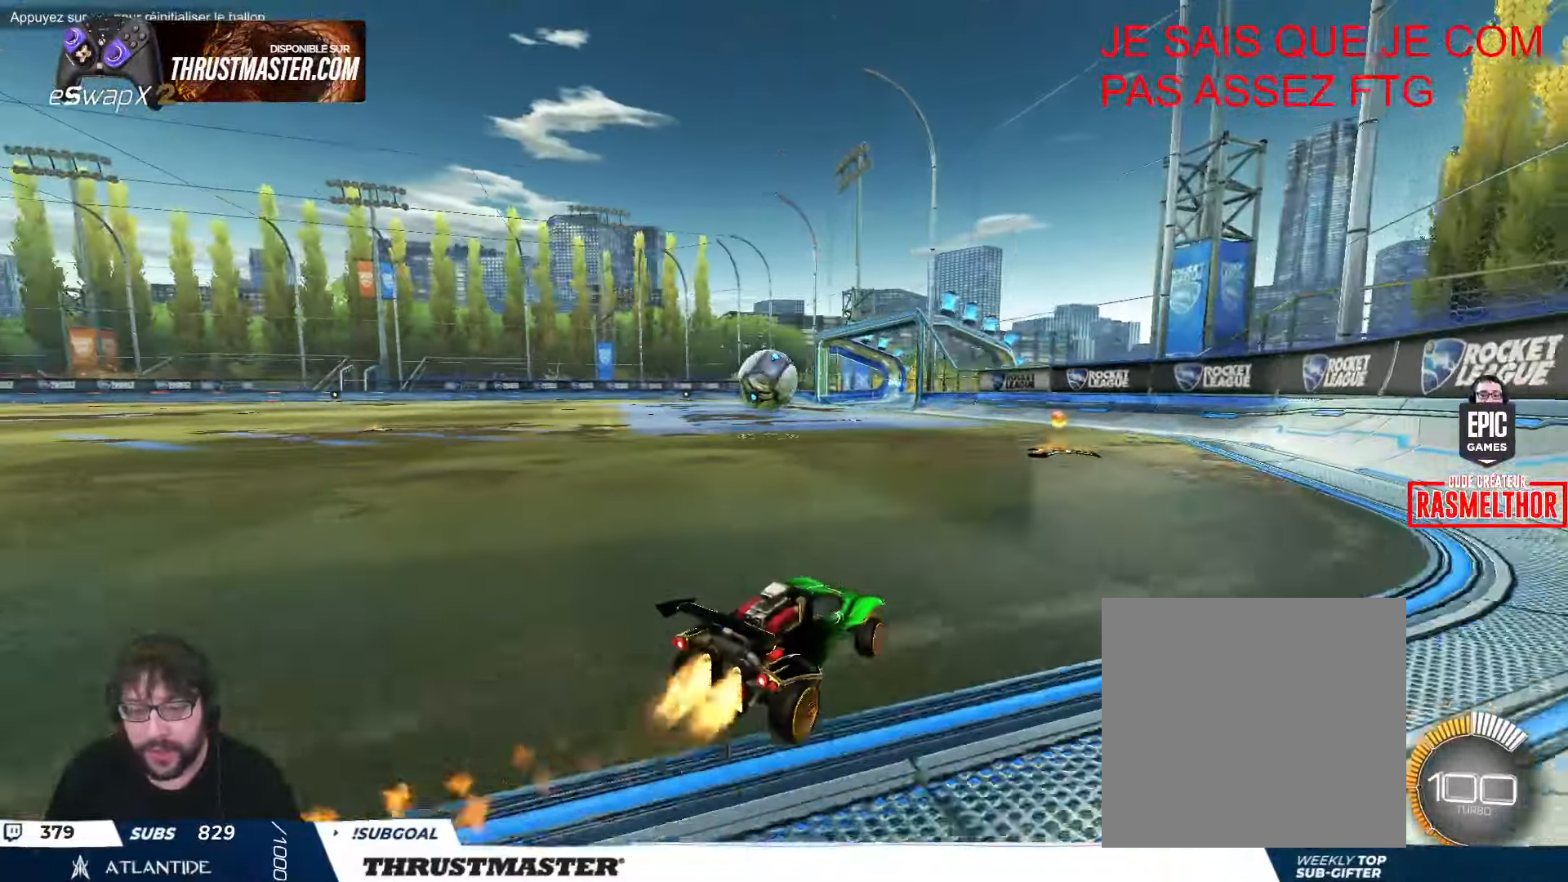
{"buttons": ["A", "B", "L2", "R2"], "left_stick": "up-left", "events": [[83, "left_stick", "up-left"], [133, "left_stick", "left"], [233, "left_stick", "center"], [300, "A", "down"], [300, "left_stick", "down-left"], [400, "A", "up"], [450, "B", "up"], [450, "L2", "down"], [466, "left_stick", "up-left"], [500, "A", "down"], [500, "B", "down"]]}
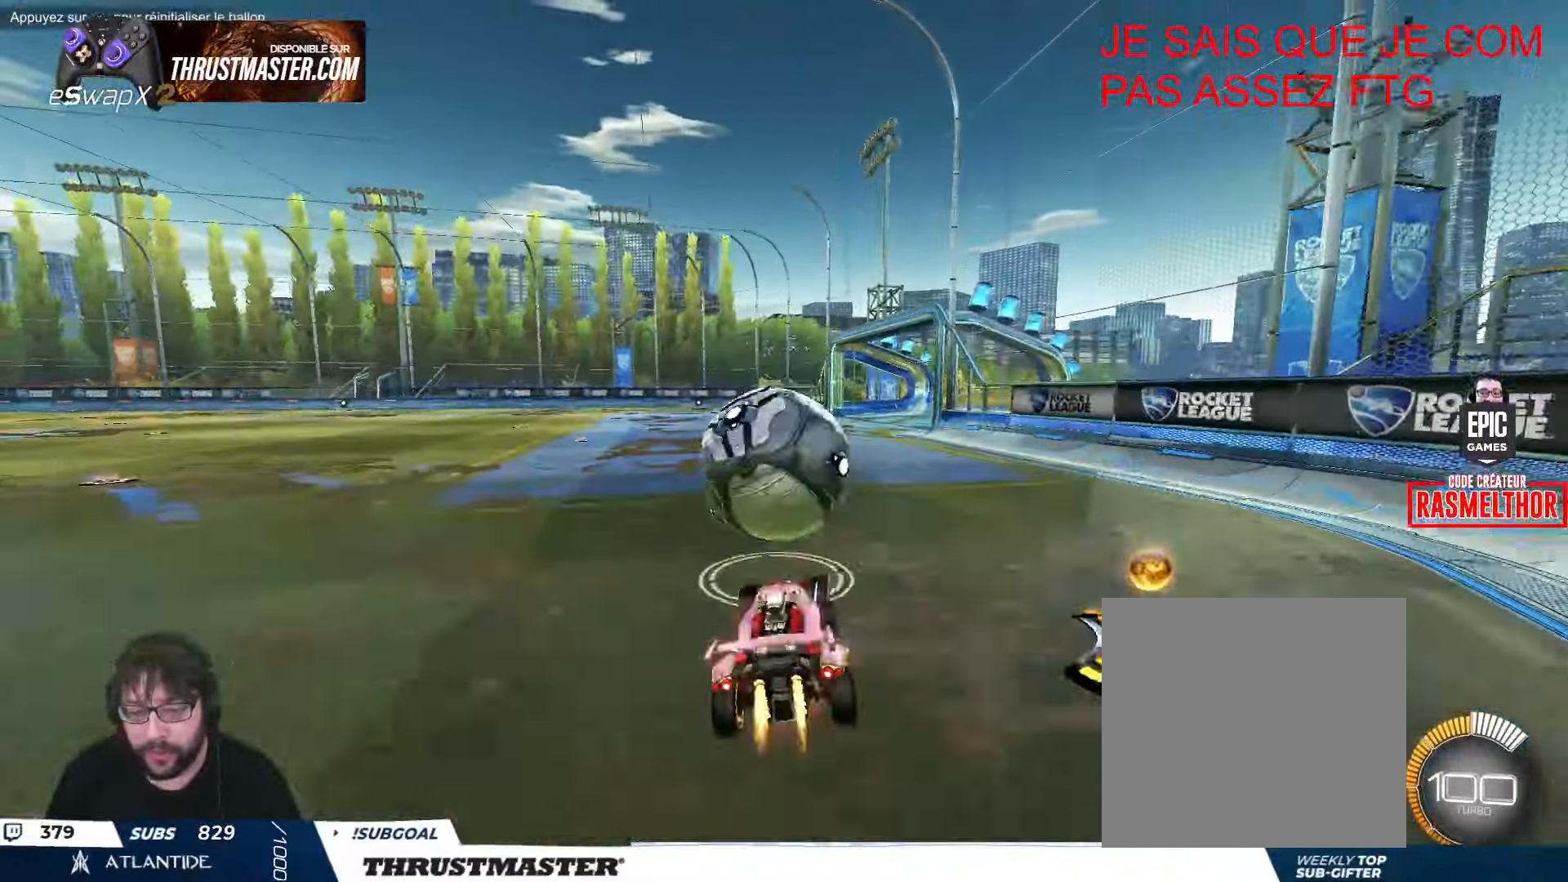
{"buttons": ["L2", "R2"], "left_stick": "down-left", "events": [[83, "A", "up"], [83, "B", "up"], [100, "left_stick", "down"], [116, "L2", "up"], [233, "L2", "down"], [250, "left_stick", "down-left"]]}
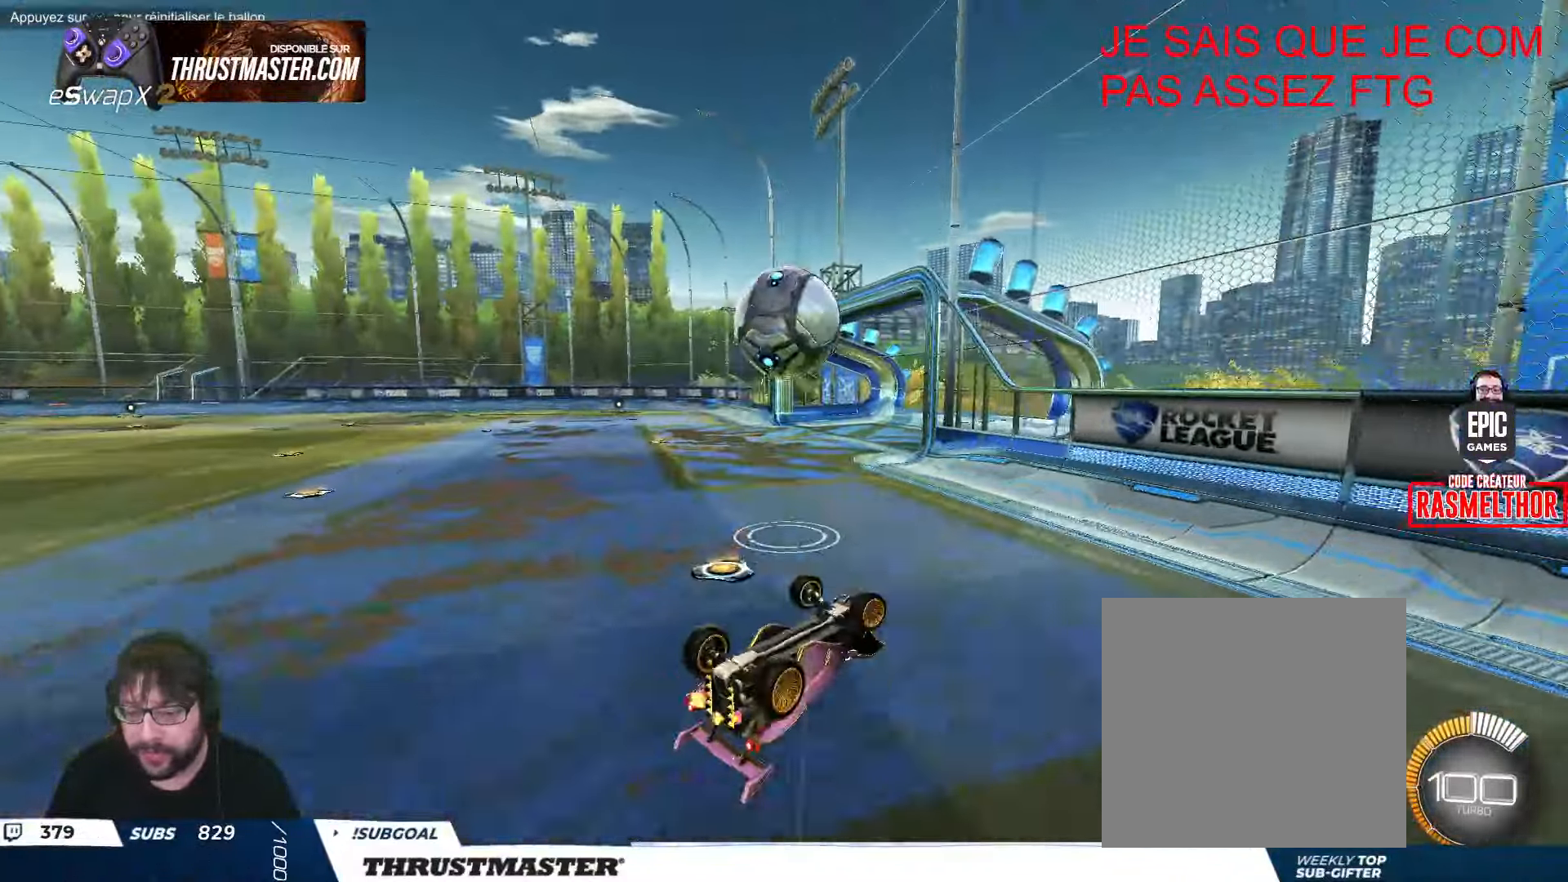
{"buttons": ["R2"], "left_stick": "center", "events": [[283, "R2", "up"], [300, "L2", "up"], [300, "left_stick", "center"], [483, "R2", "down"]]}